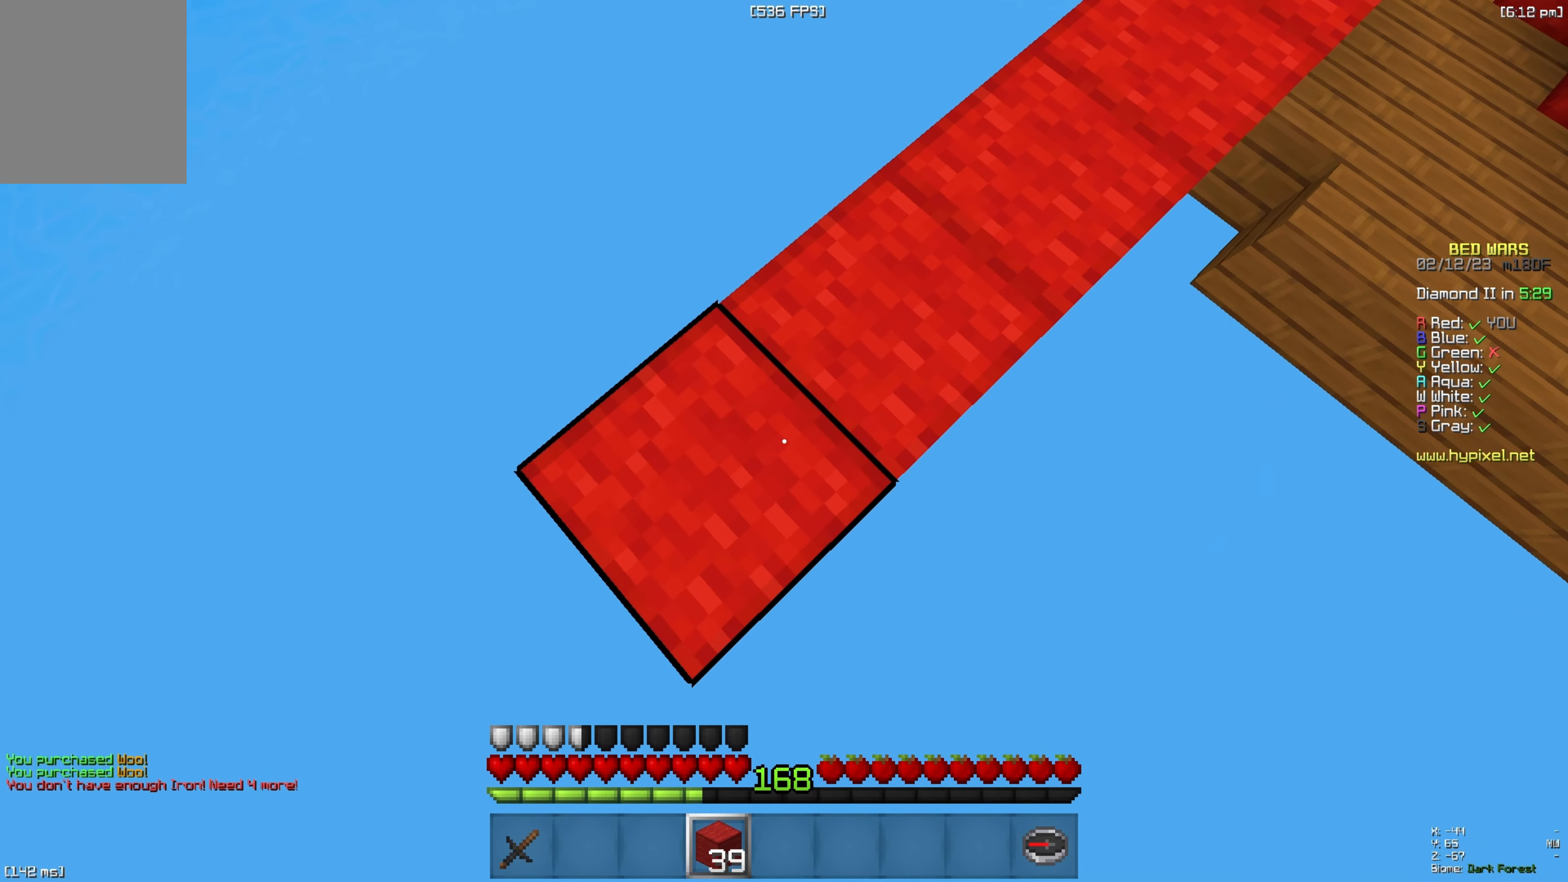
Gameplay with keyboard; each line is a JSON object with the keys held at the frame after it. "events" lists presses ("down") and releases ("up") of "a", "d", "s", "space" and "w" between this image and that frame as [ms after this image, input, new state], when the widget could be followed in between. No other keys are recorded. Mouse input is not recorded.
{"keys": ["a", "s"], "events": []}
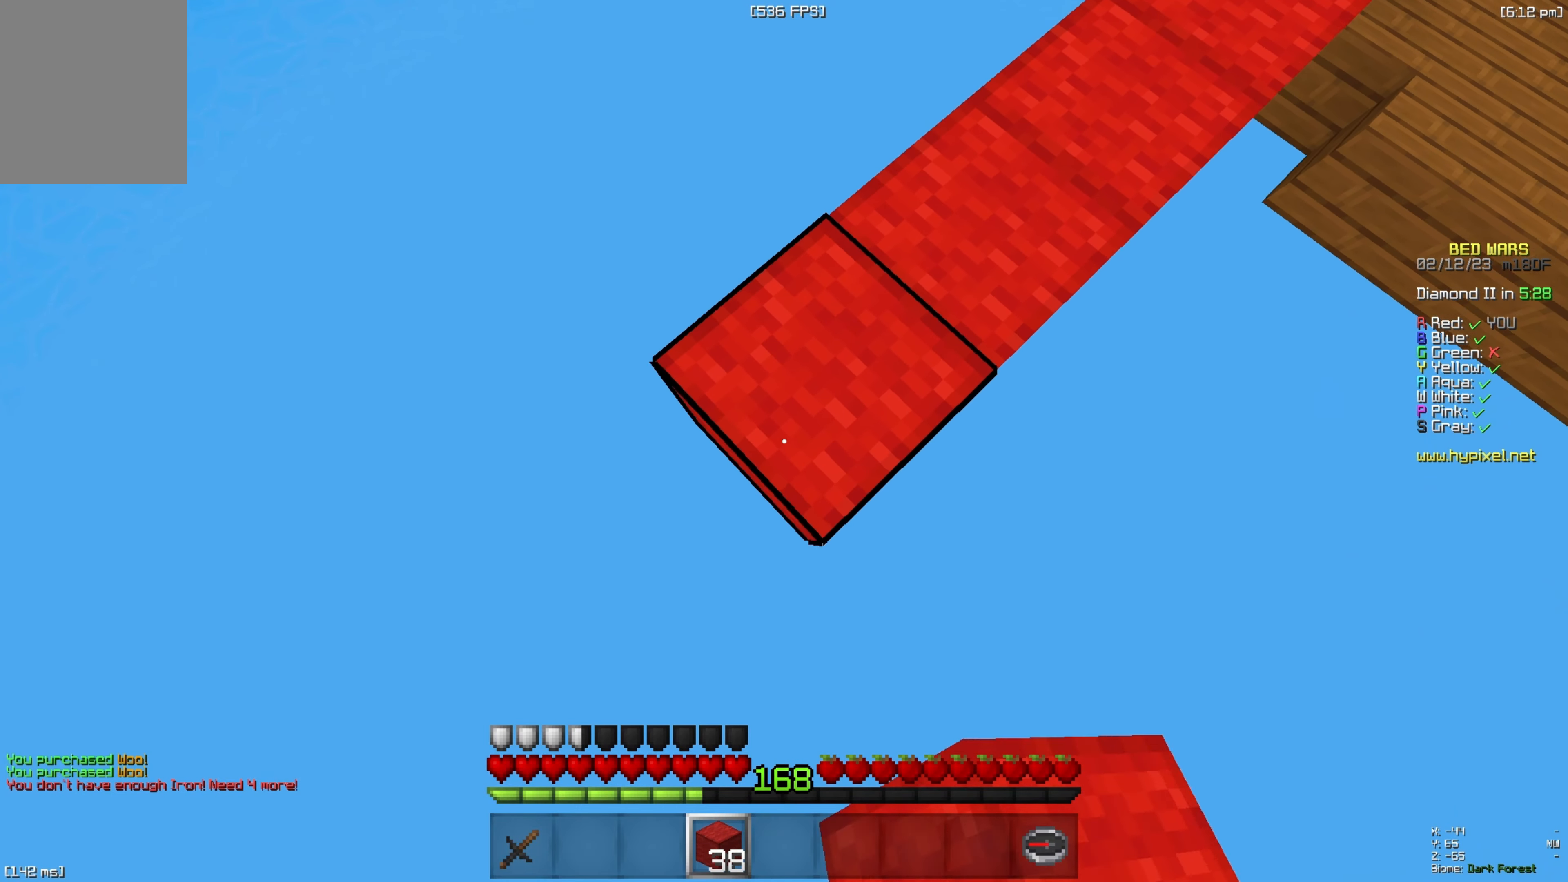
{"keys": ["a", "s"], "events": []}
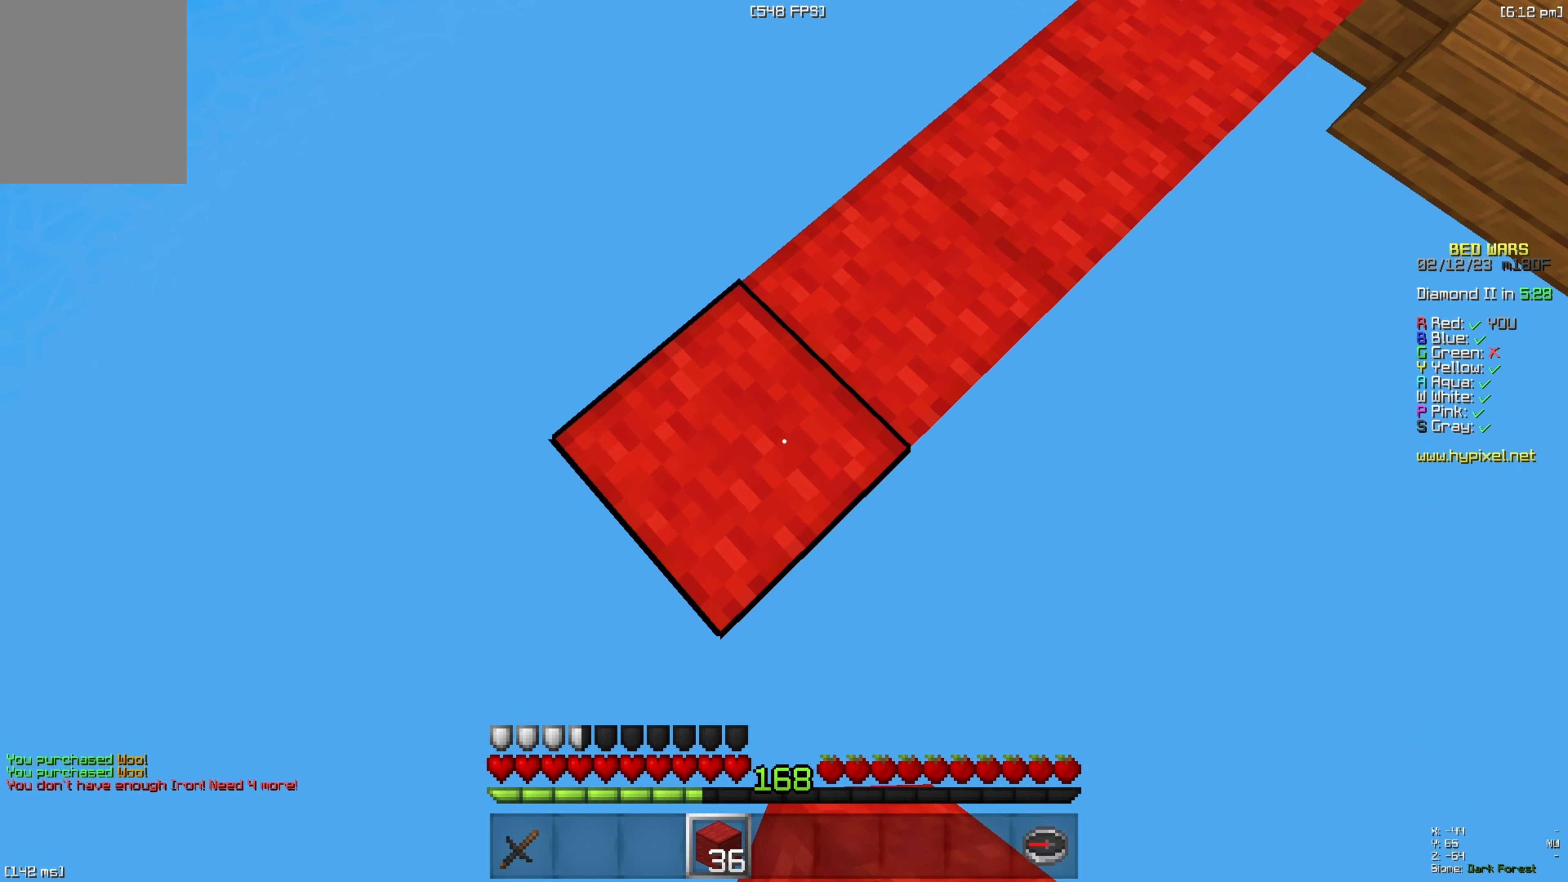
{"keys": ["a", "s"], "events": []}
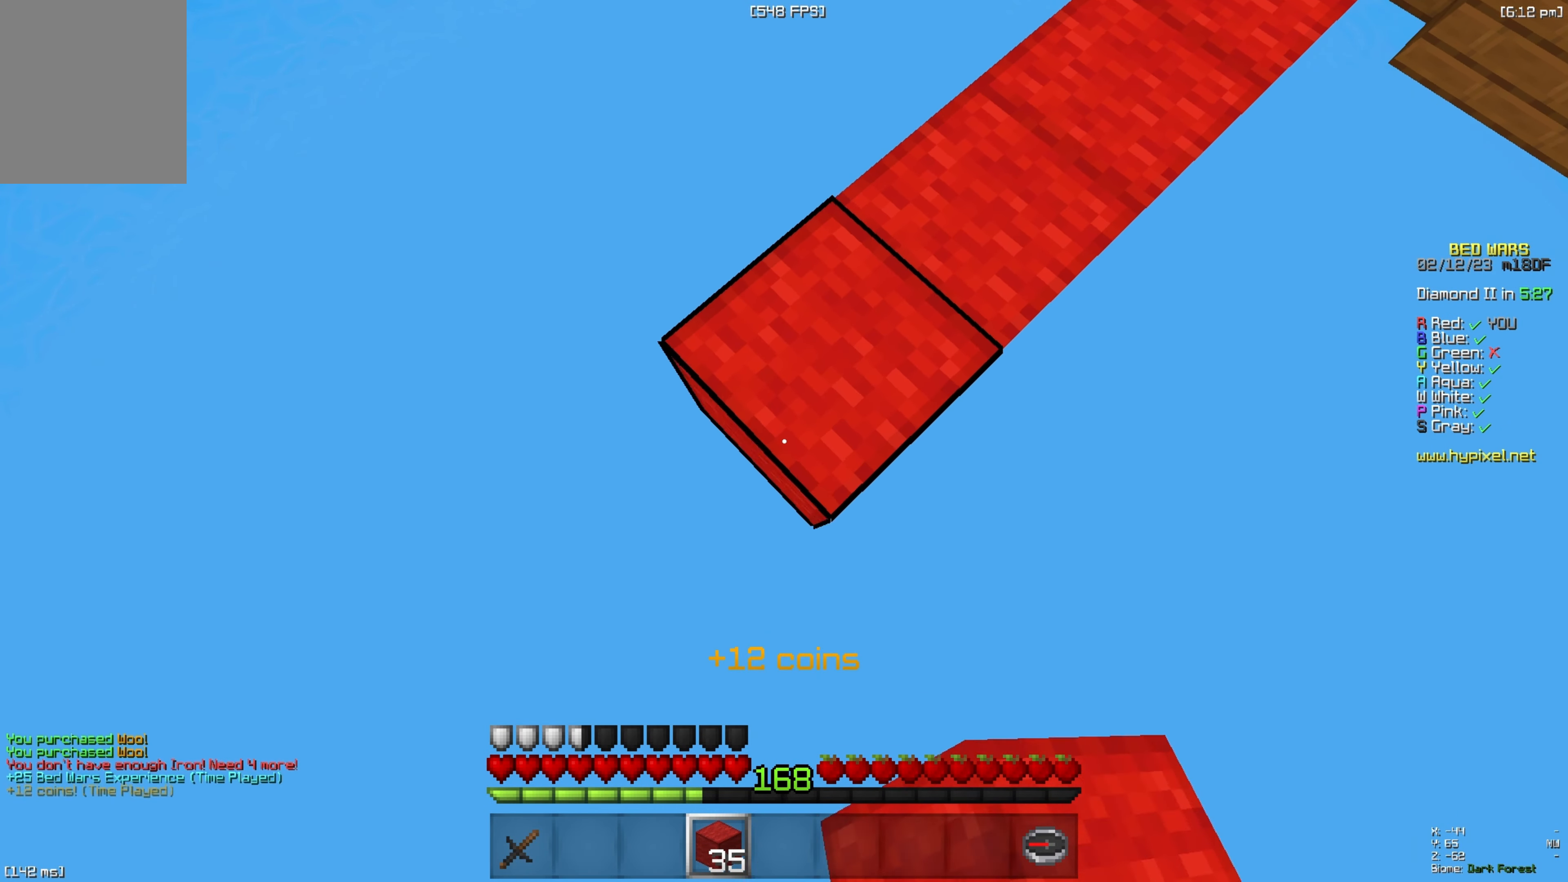
{"keys": ["a", "s"], "events": []}
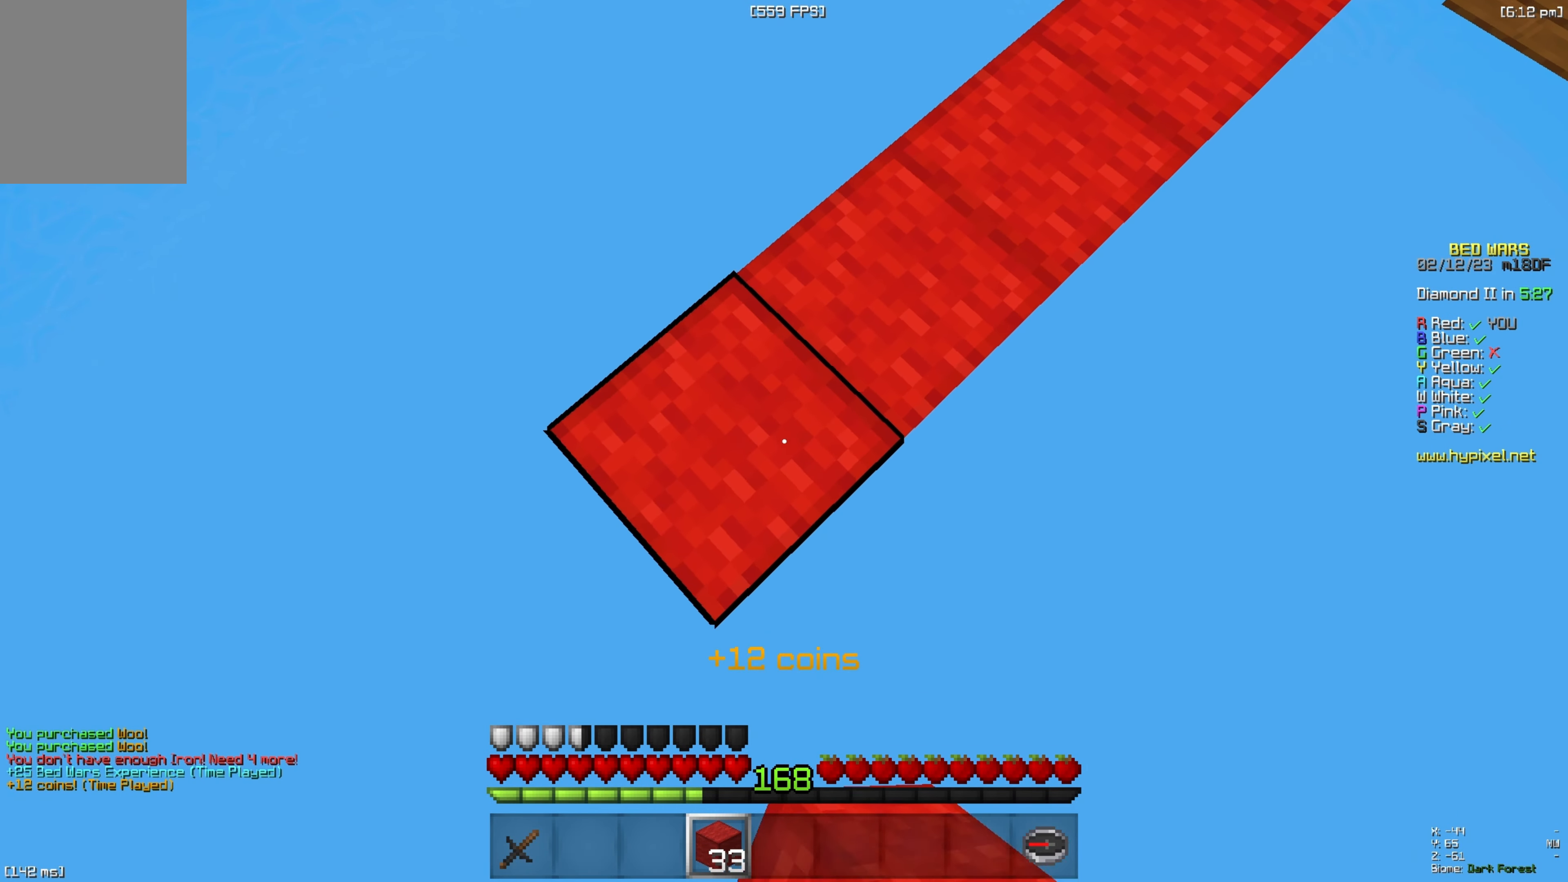
{"keys": ["a", "s"], "events": []}
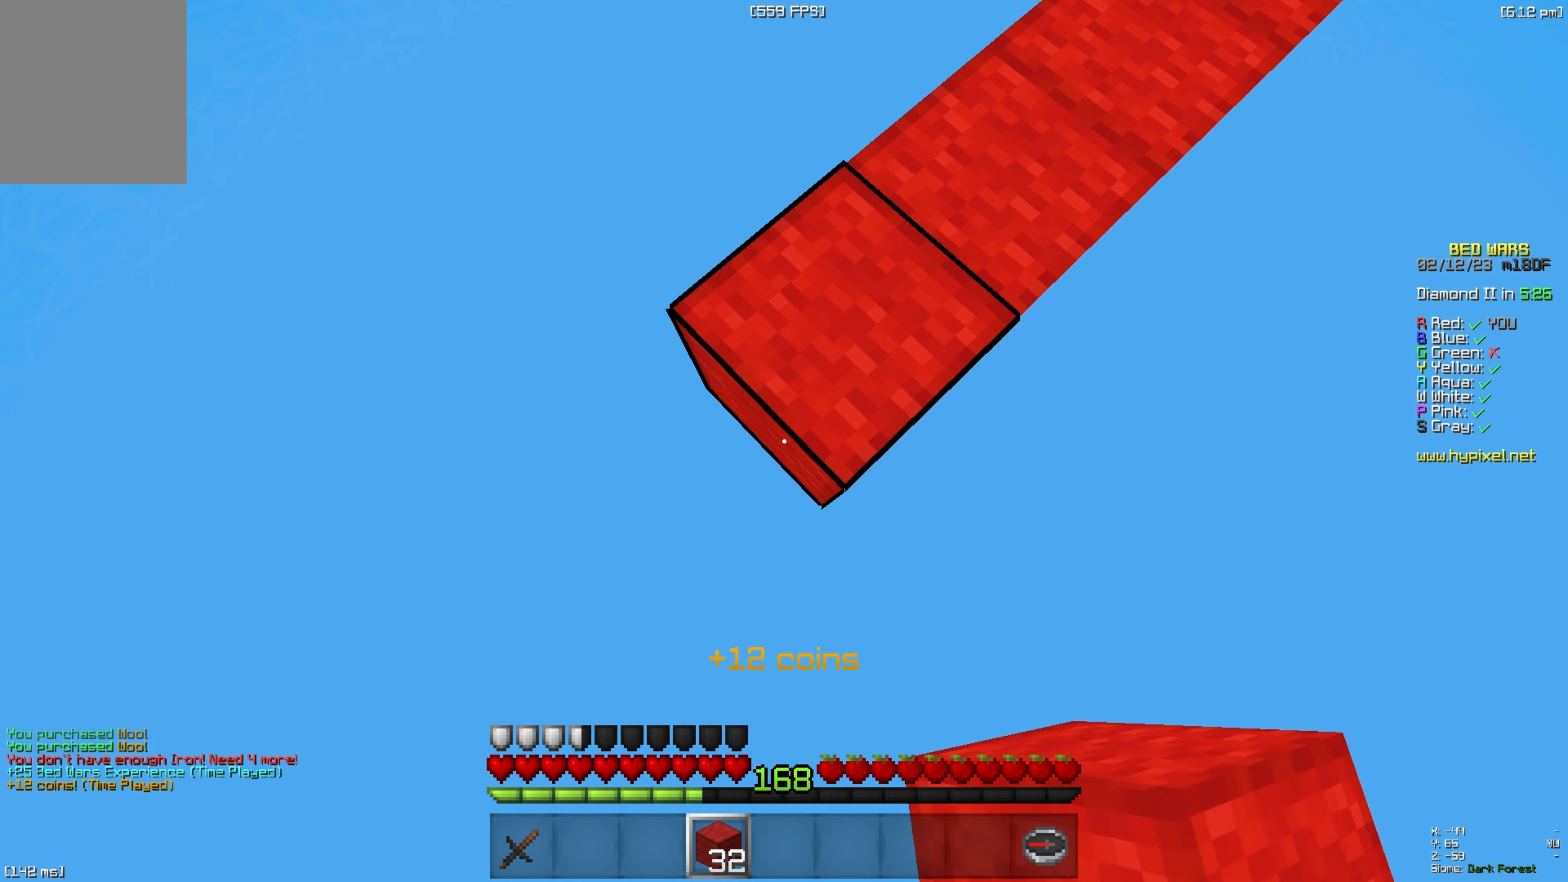
{"keys": ["a", "s"], "events": []}
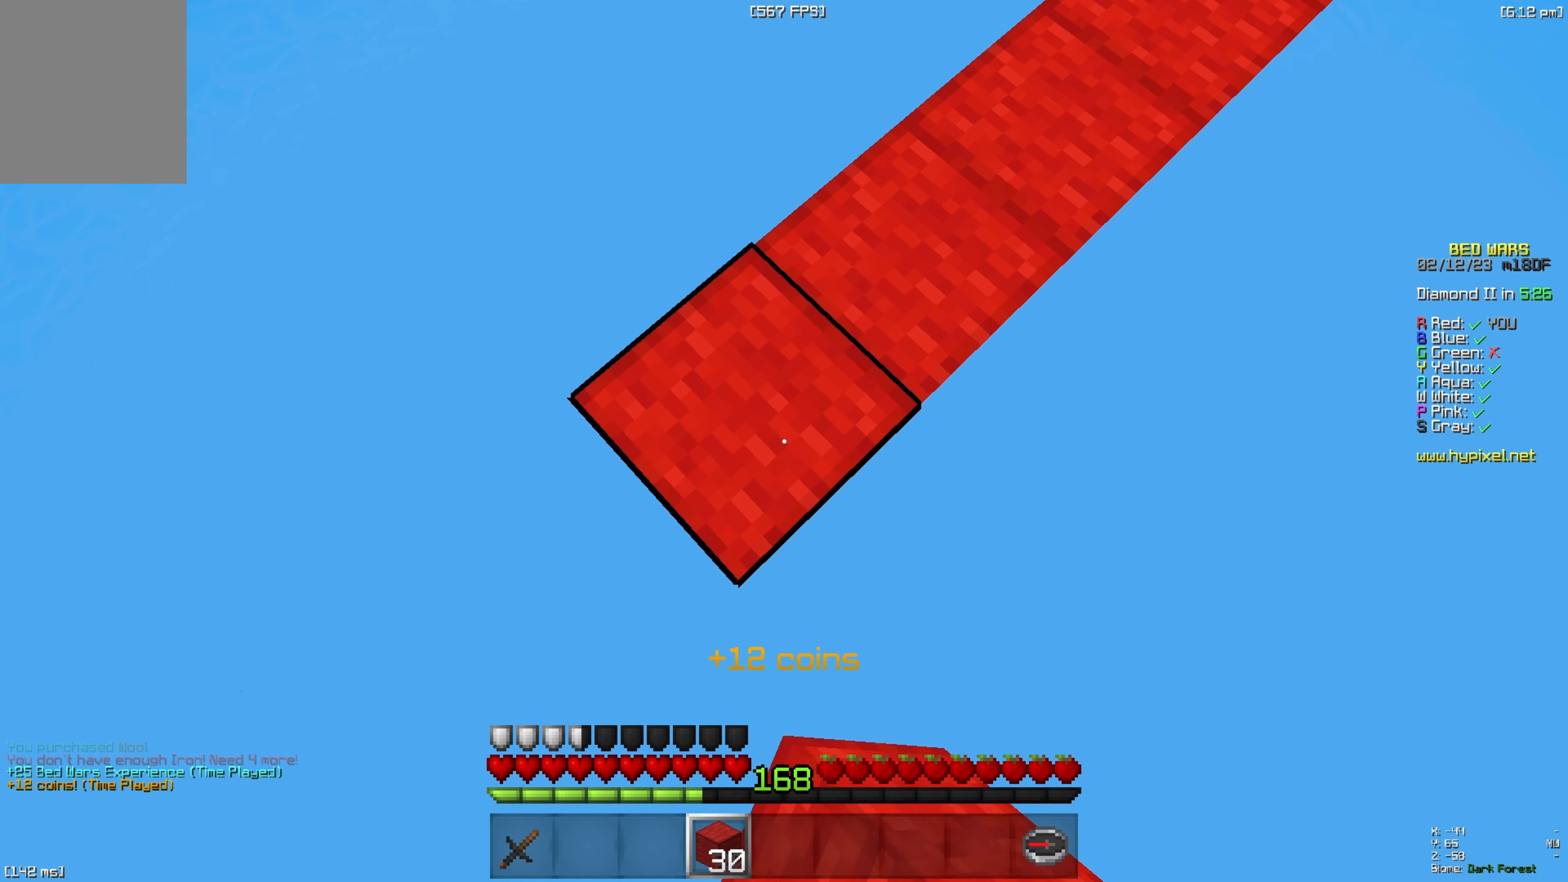
{"keys": ["a", "s"], "events": []}
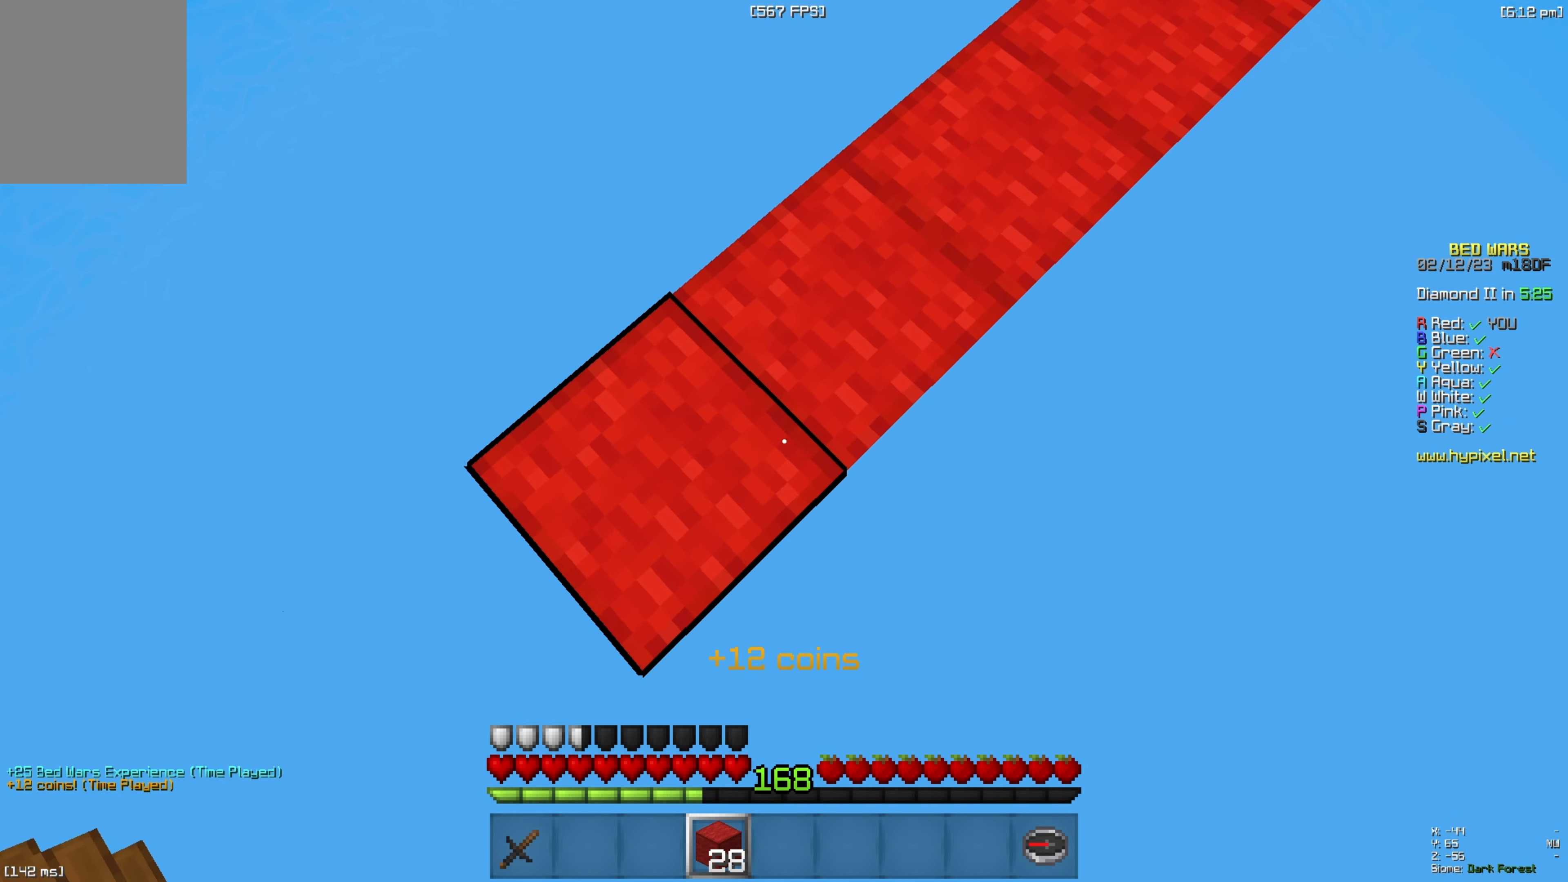
{"keys": ["a", "s"], "events": []}
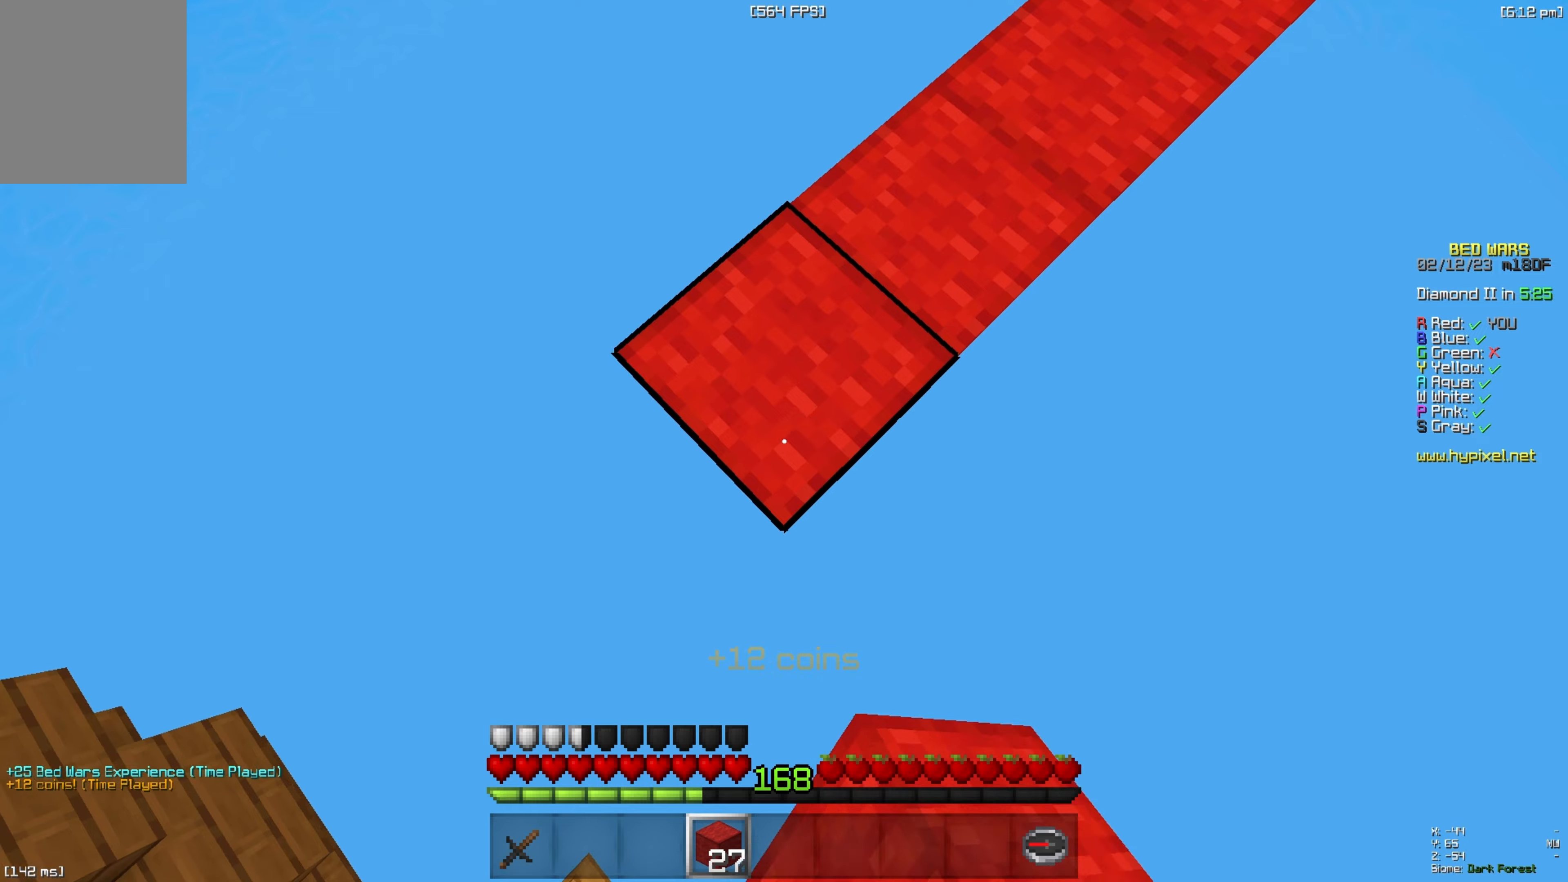
{"keys": ["a", "s"], "events": []}
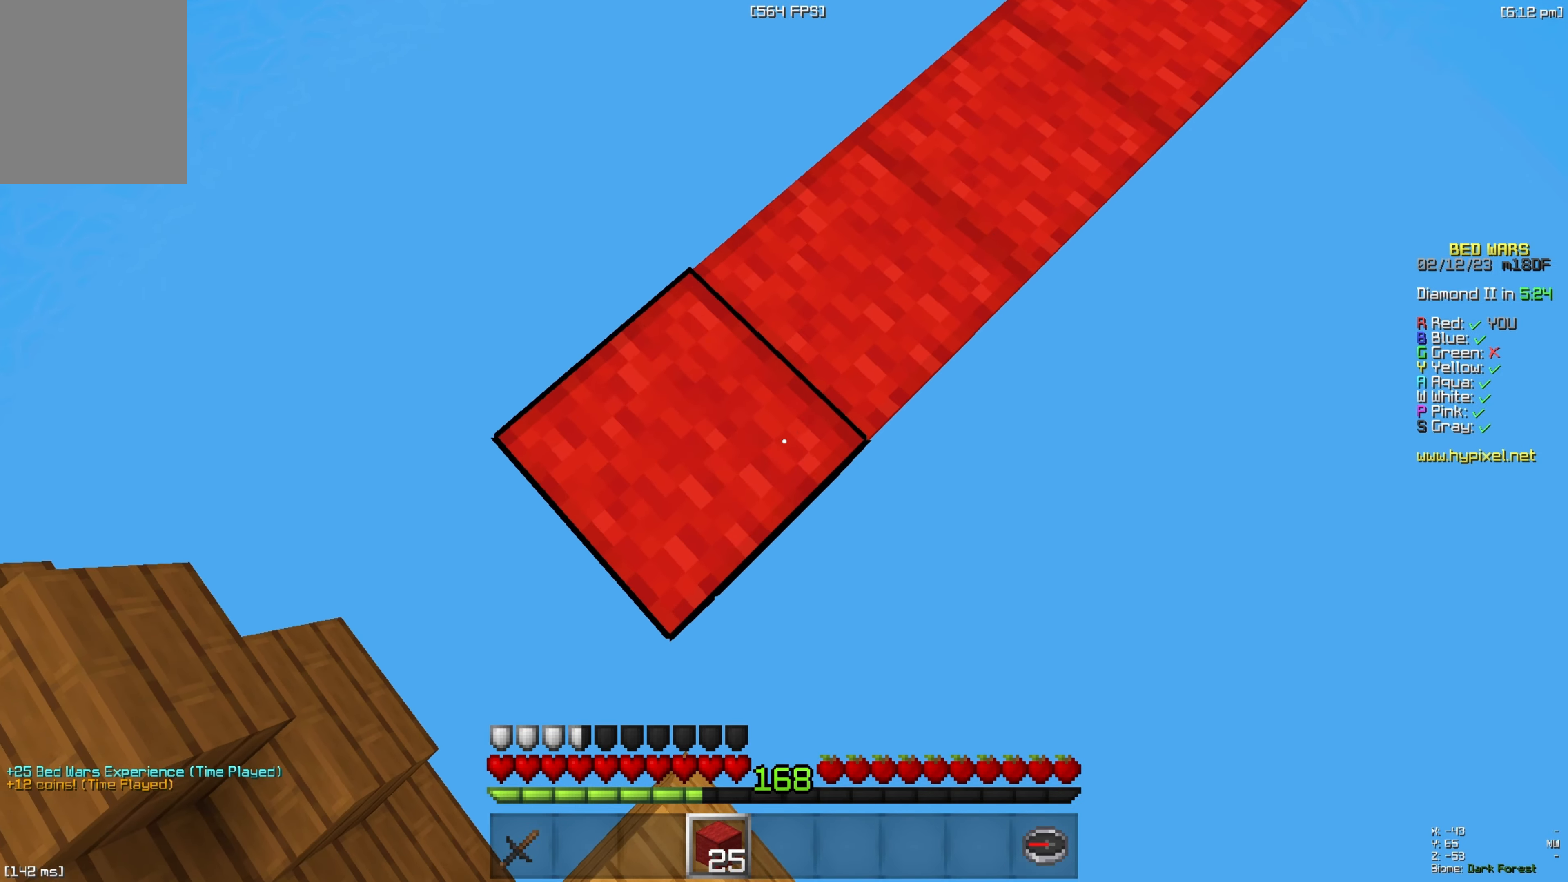
{"keys": ["d"], "events": [[284, "s", "up"], [334, "a", "up"], [367, "d", "down"]]}
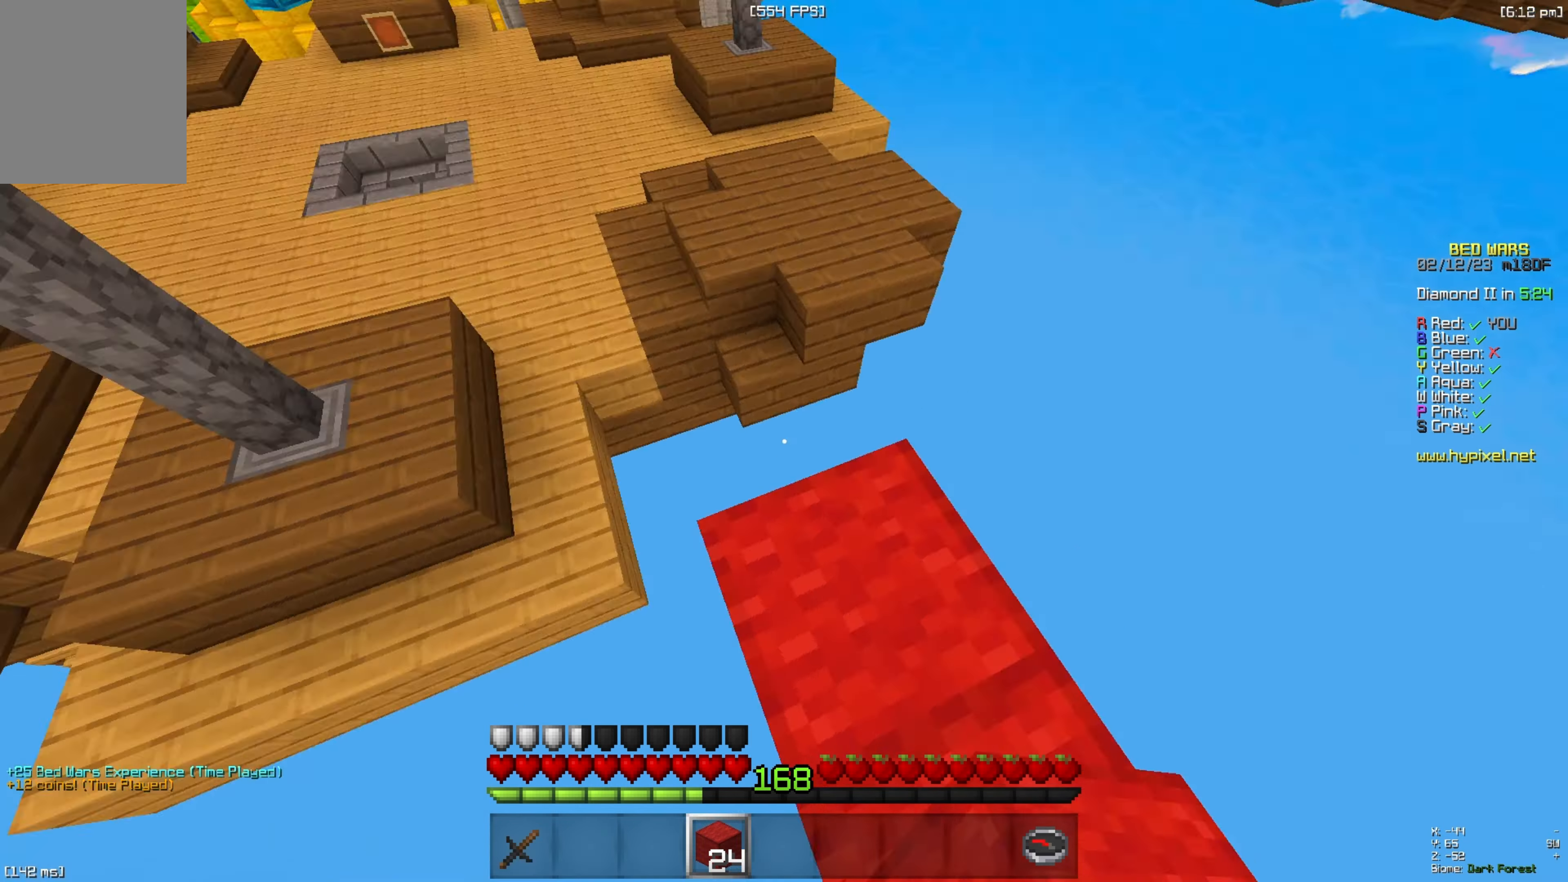
{"keys": ["w"], "events": [[34, "d", "up"], [50, "w", "down"], [200, "space", "down"], [500, "space", "up"]]}
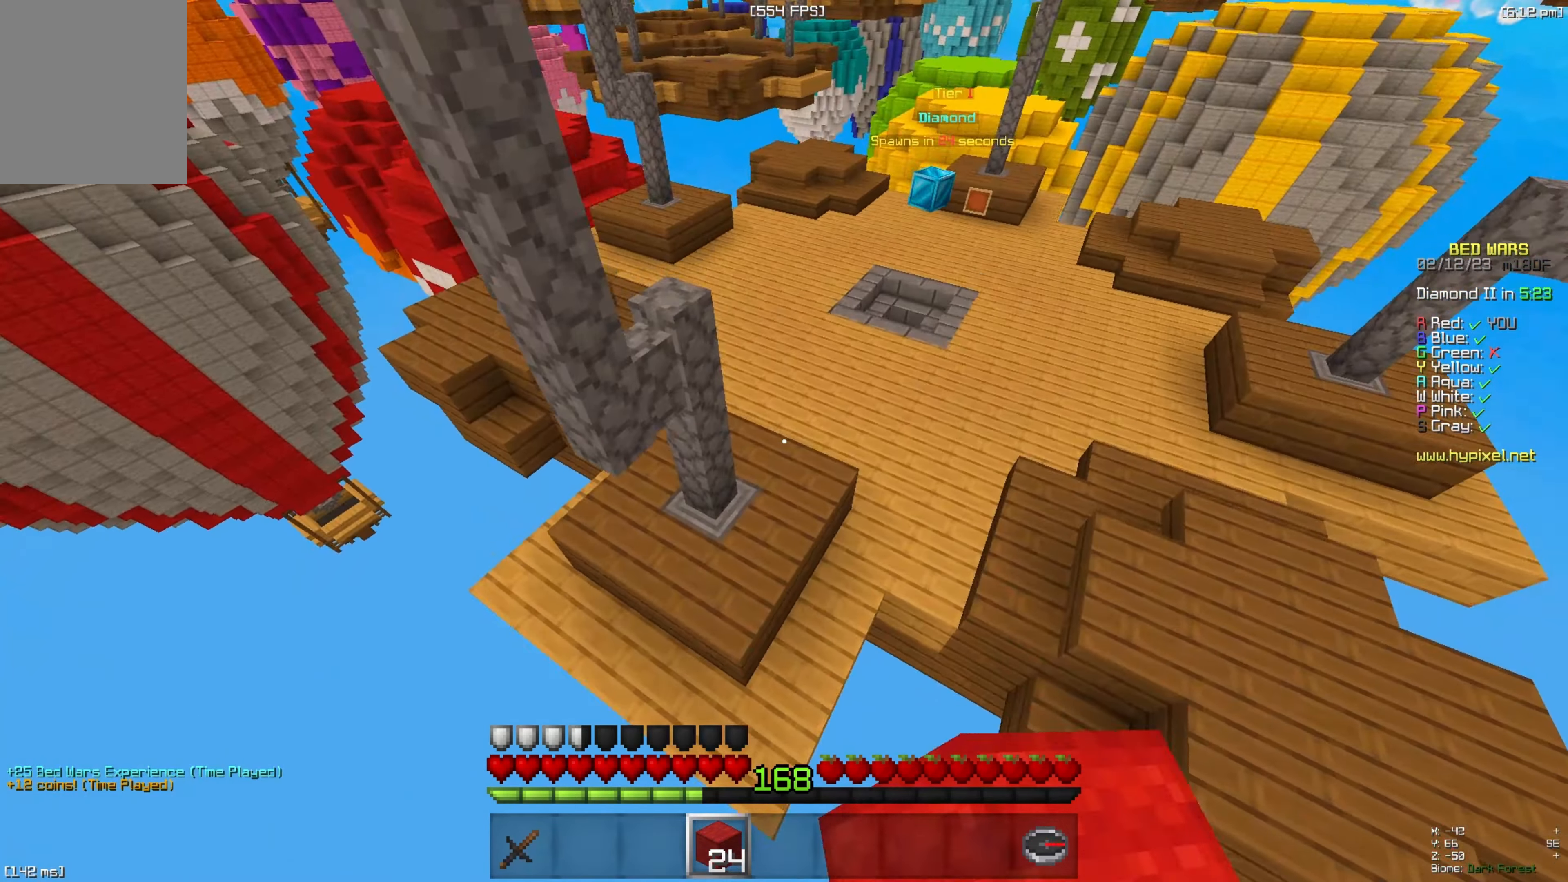
{"keys": ["w"], "events": []}
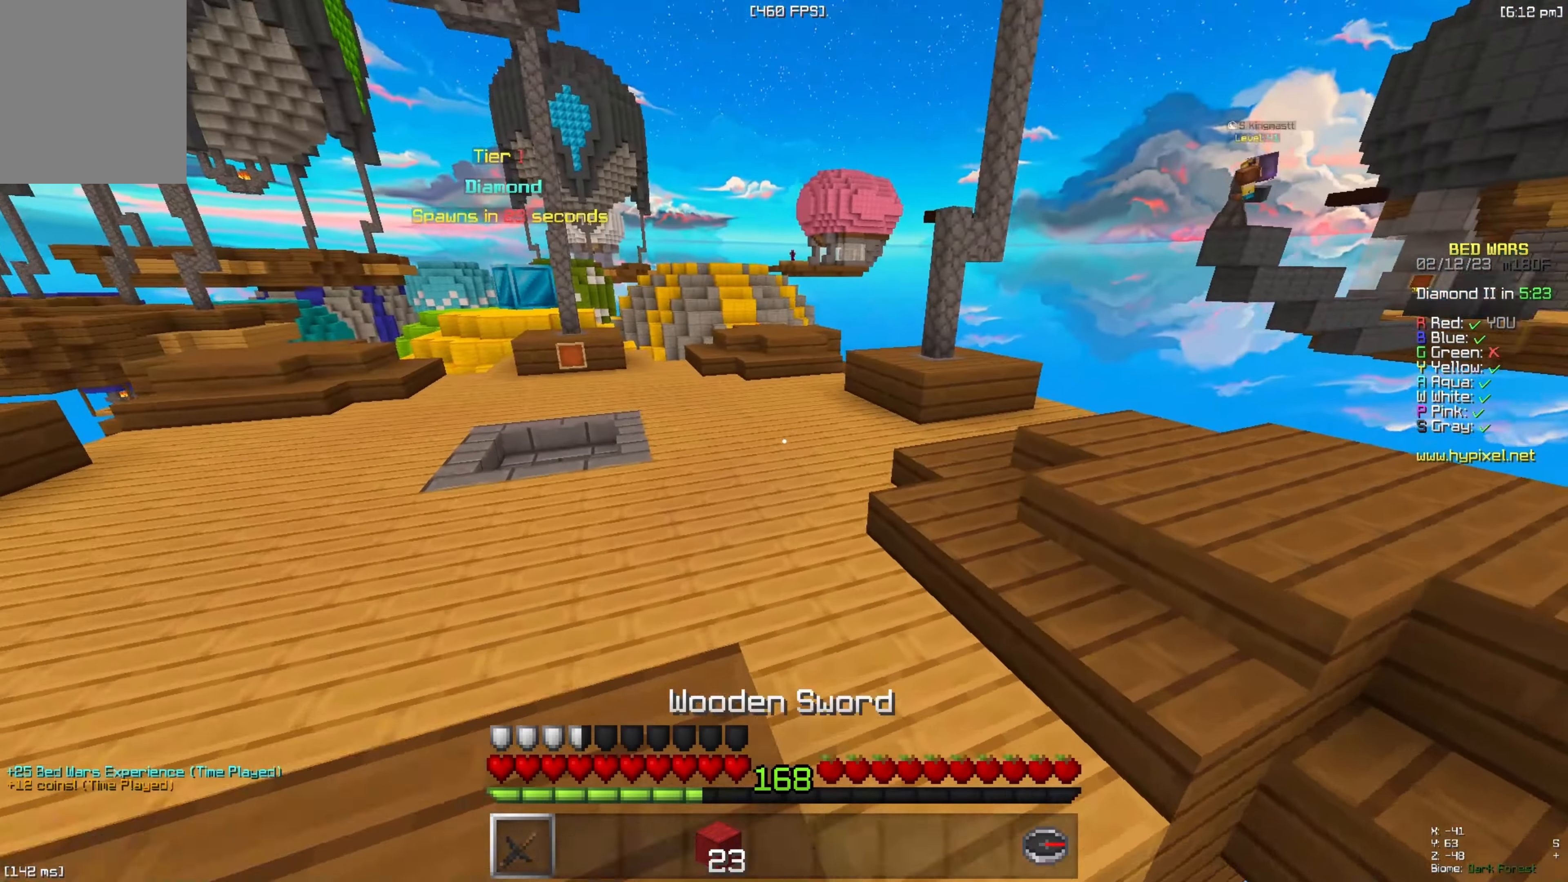
{"keys": ["a", "space", "w"], "events": [[150, "a", "down"], [300, "space", "down"]]}
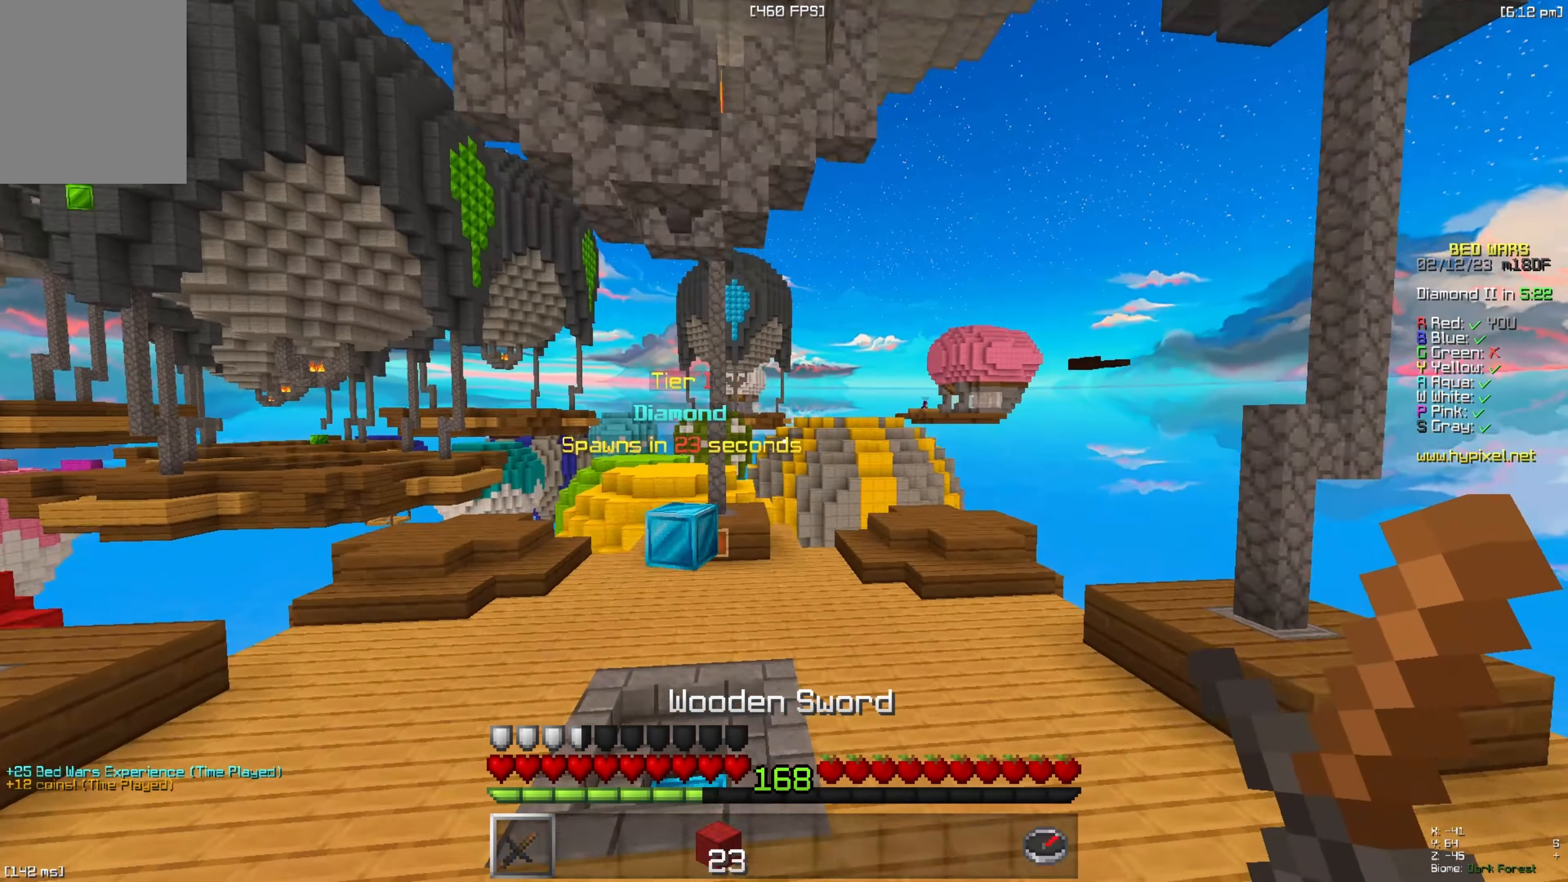
{"keys": ["a", "w"], "events": [[167, "space", "up"], [200, "a", "up"], [317, "a", "down"]]}
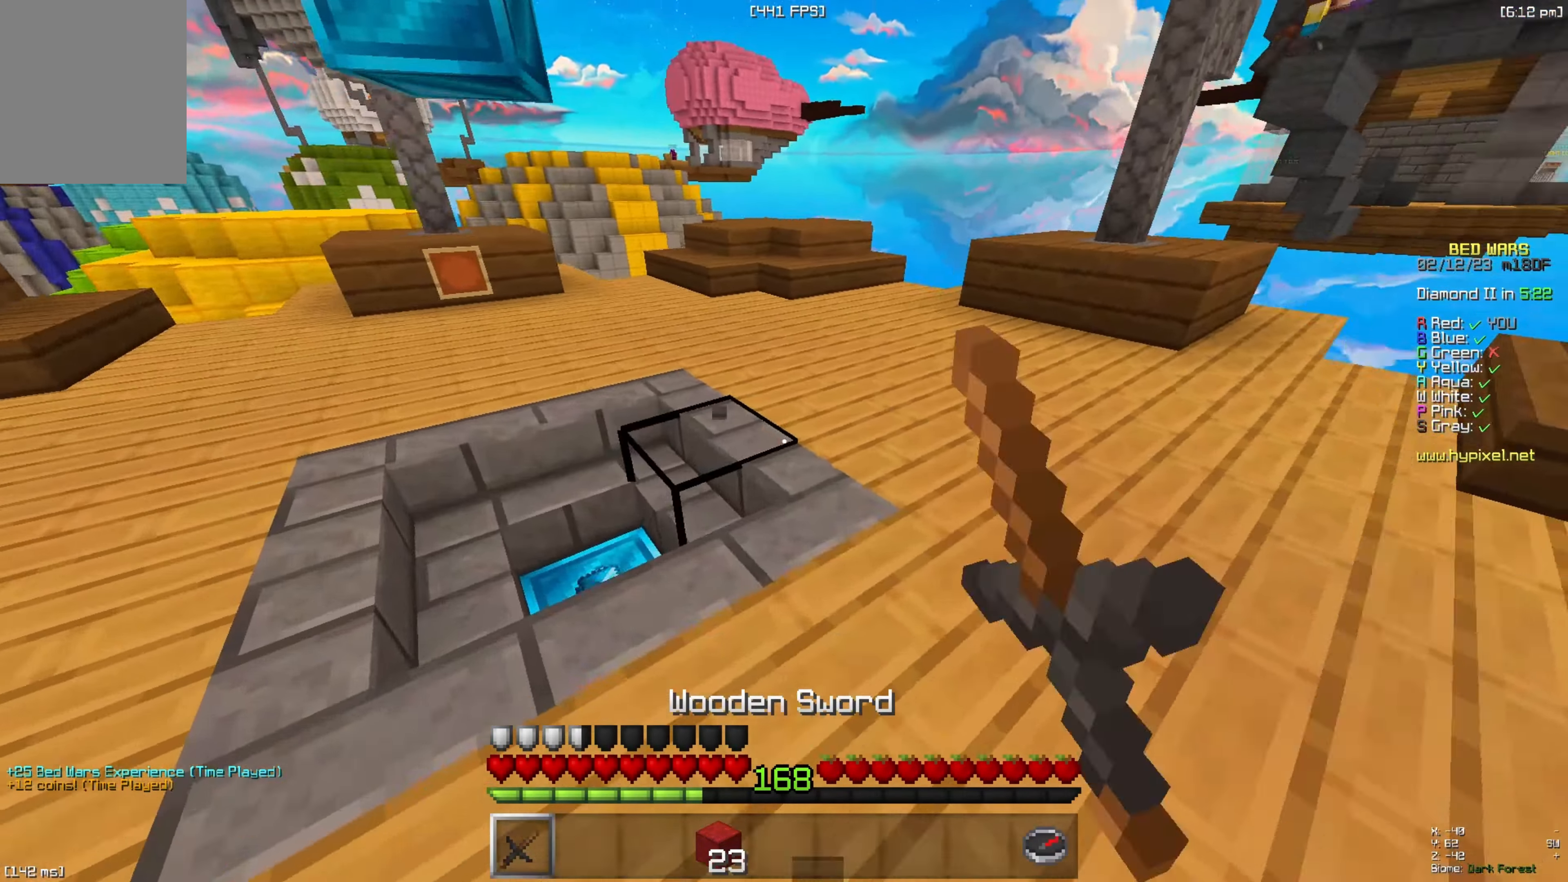
{"keys": ["d"], "events": [[384, "d", "down"], [434, "a", "up"], [450, "w", "up"]]}
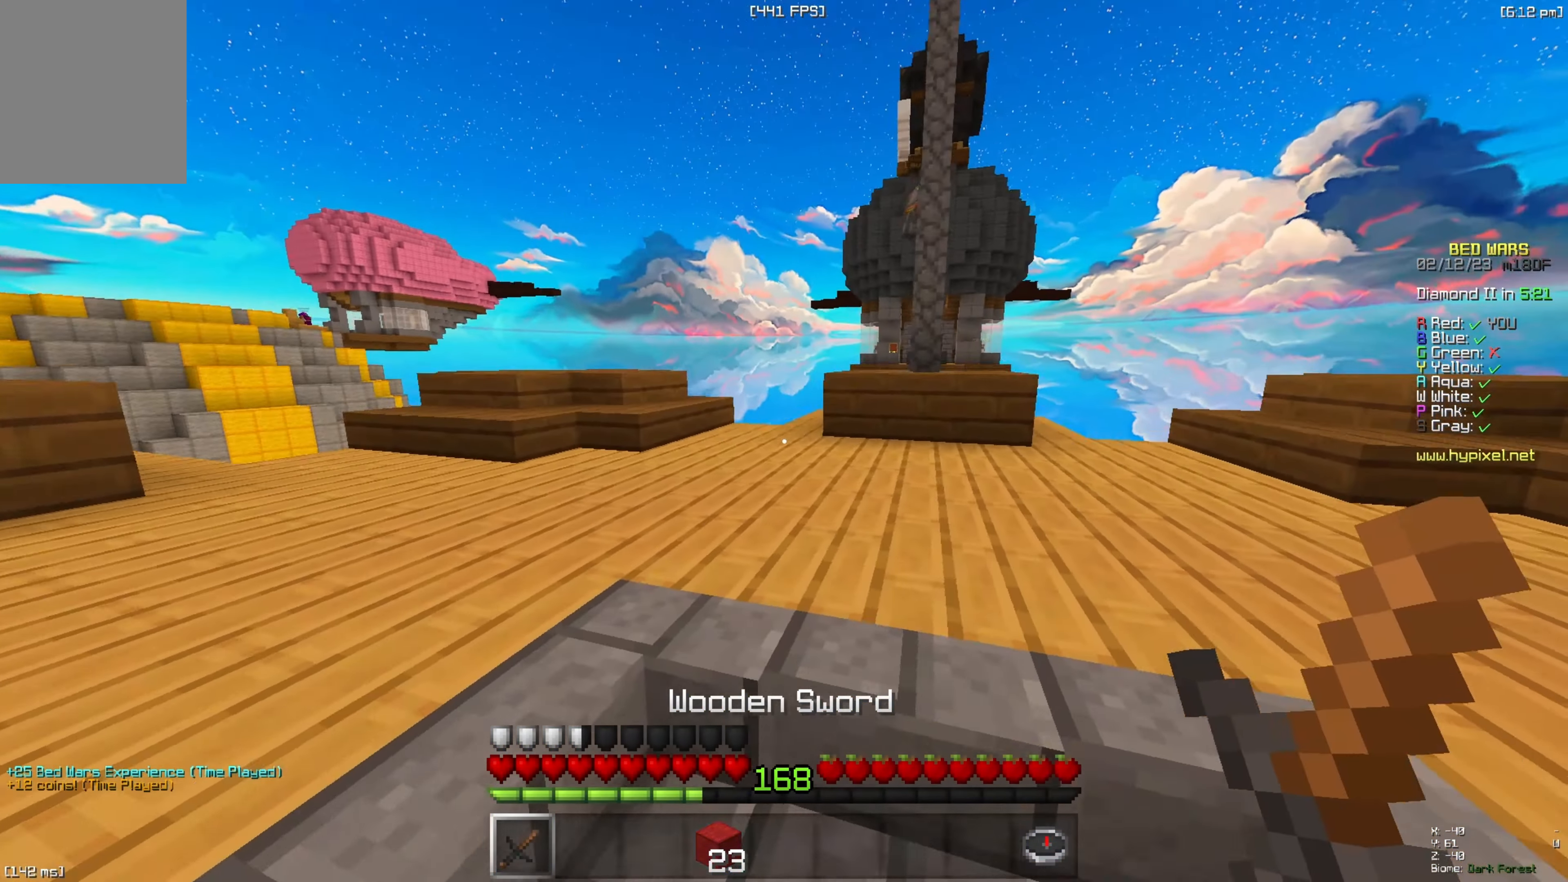
{"keys": ["a", "space", "w"], "events": [[167, "a", "down"], [217, "d", "up"], [250, "w", "down"], [467, "space", "down"]]}
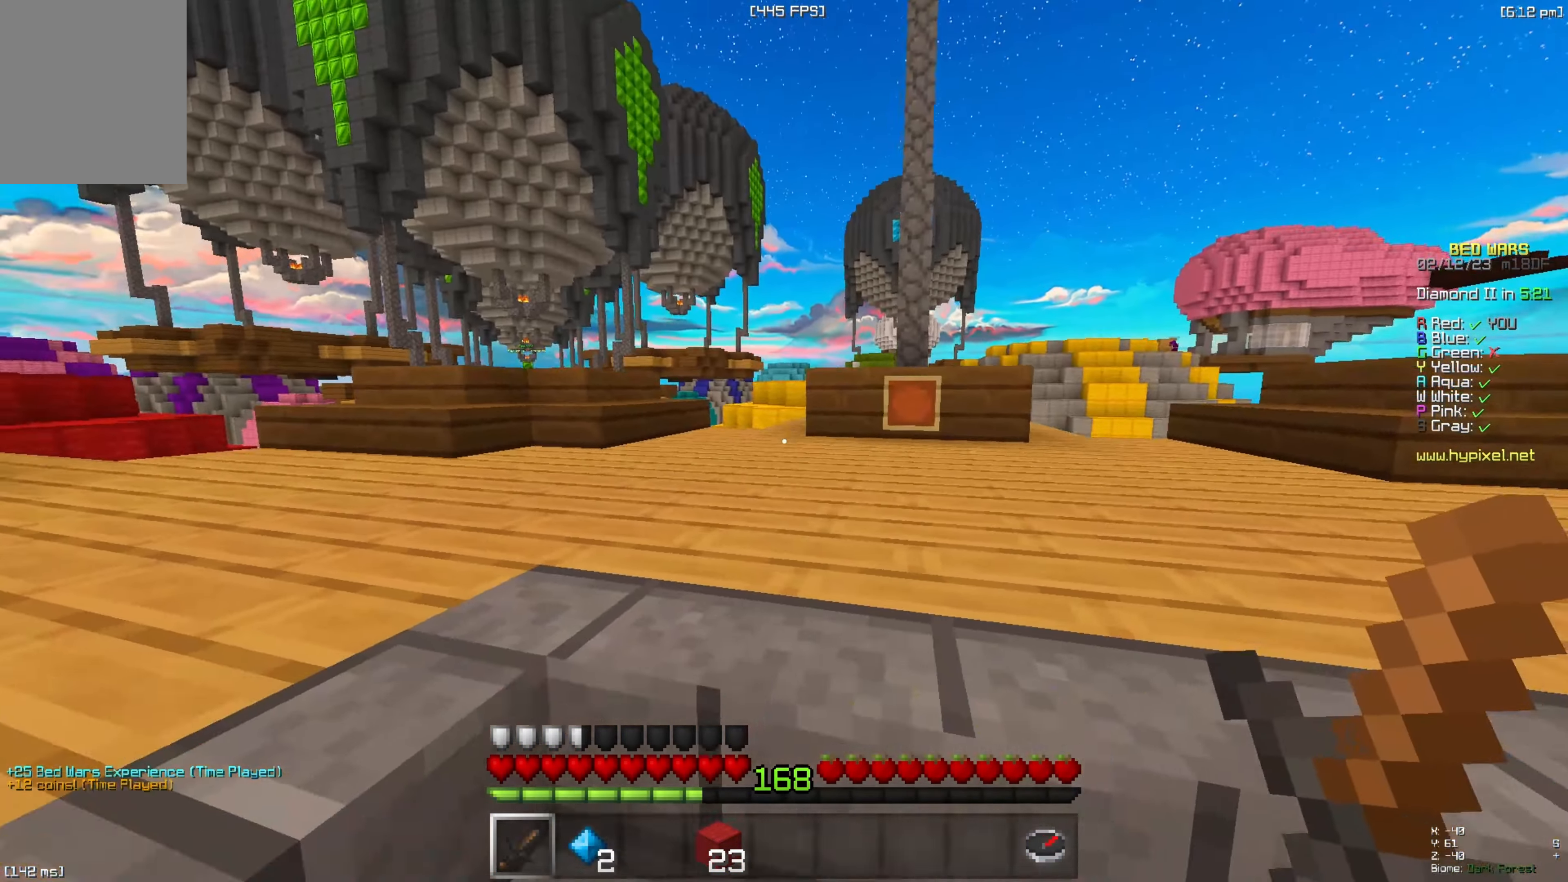
{"keys": ["w"], "events": [[284, "space", "up"], [384, "a", "up"]]}
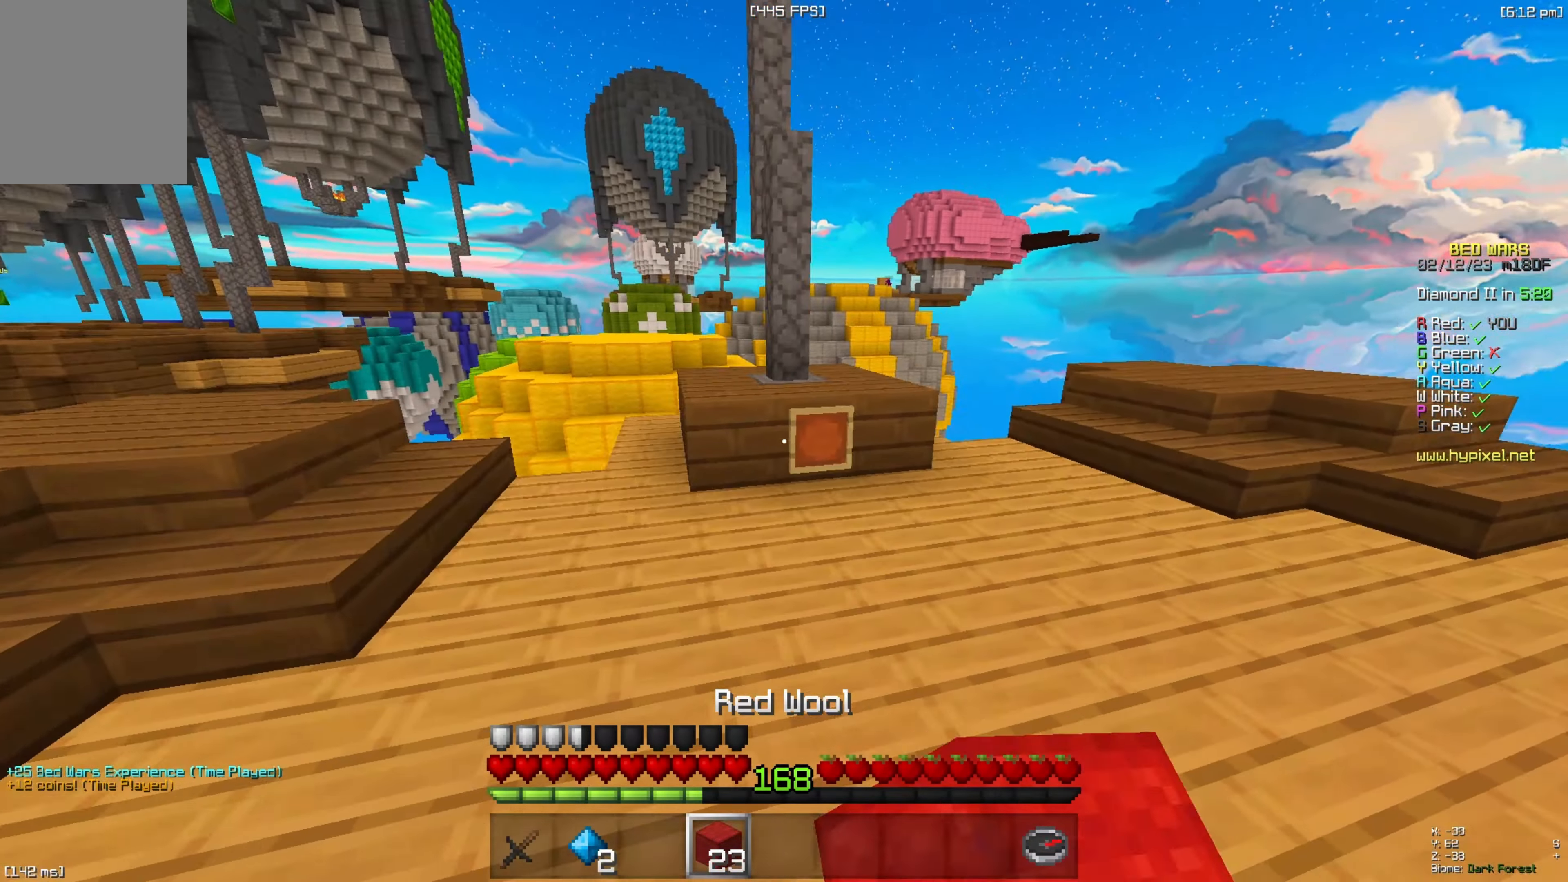
{"keys": ["space", "w"], "events": [[484, "space", "down"]]}
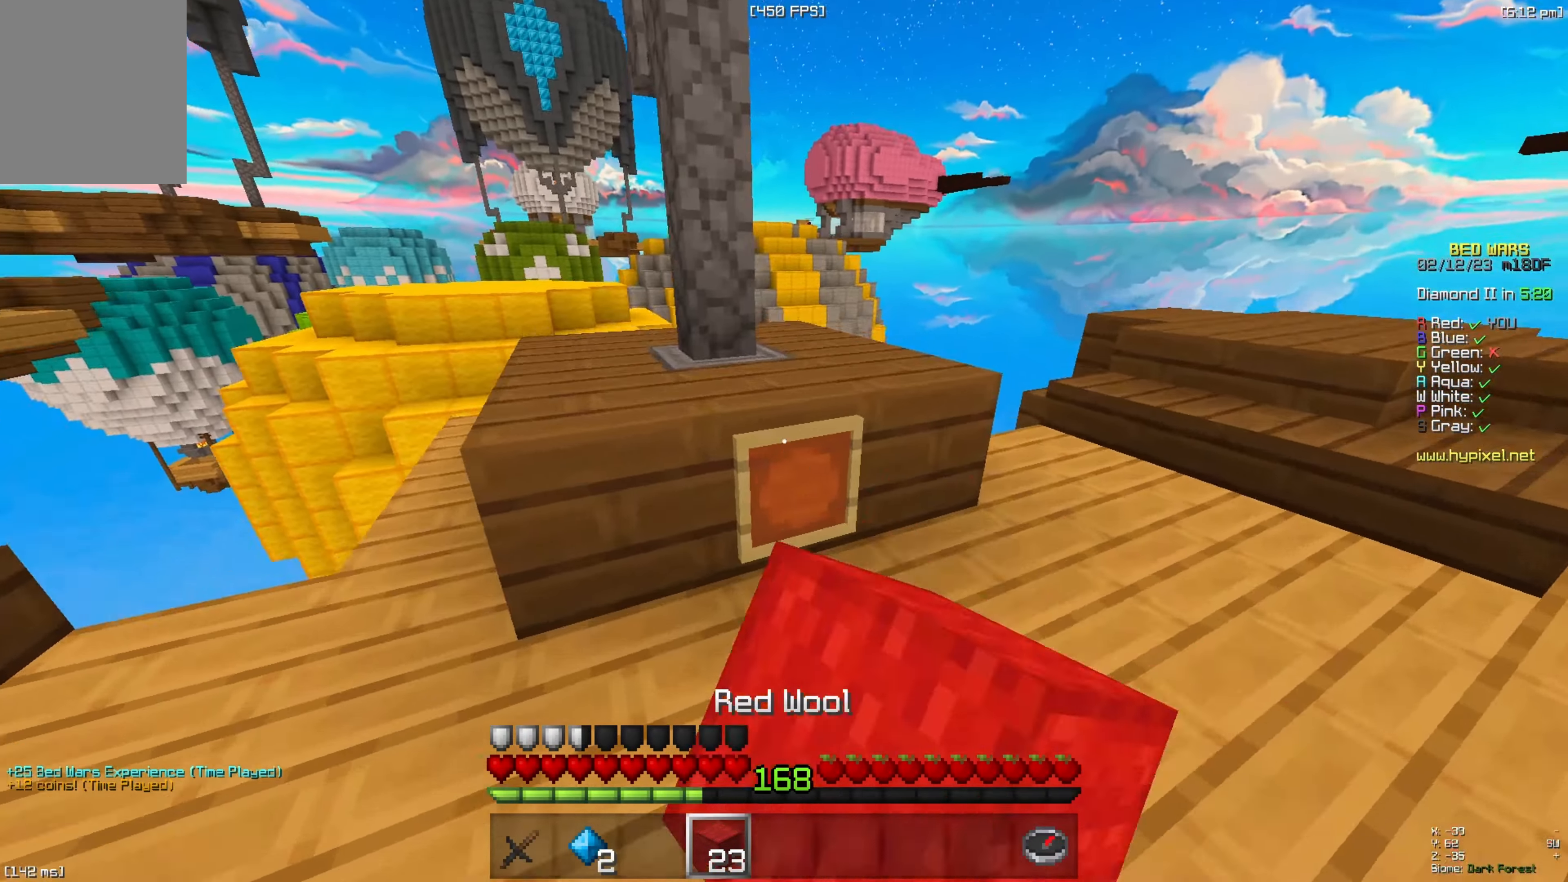
{"keys": [], "events": [[17, "a", "down"], [216, "space", "up"], [233, "w", "up"], [283, "a", "up"]]}
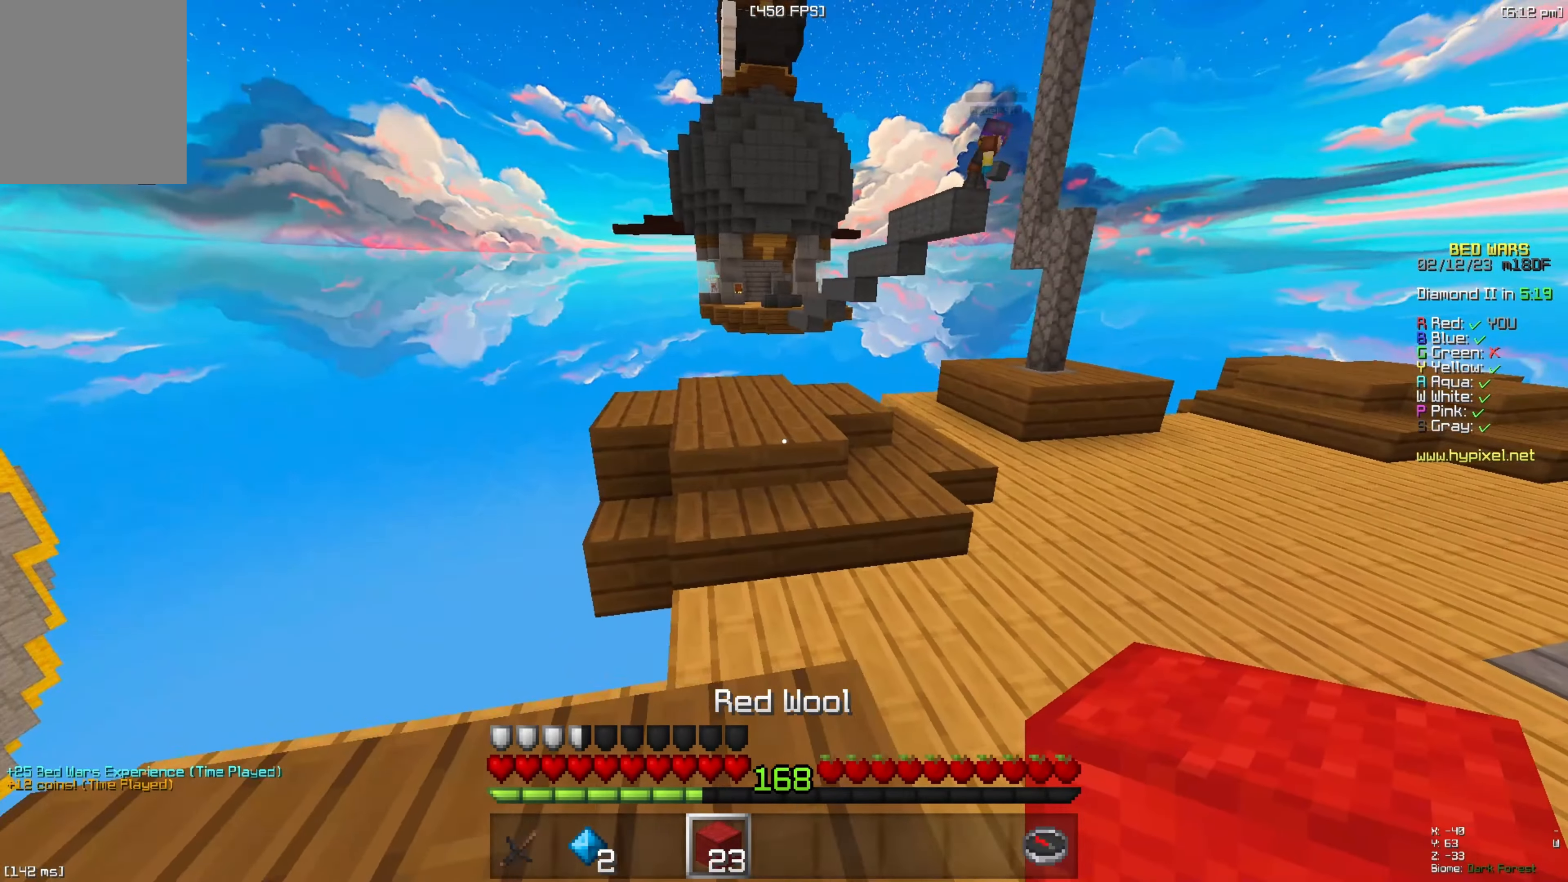
{"keys": [], "events": [[300, "w", "down"], [416, "w", "up"]]}
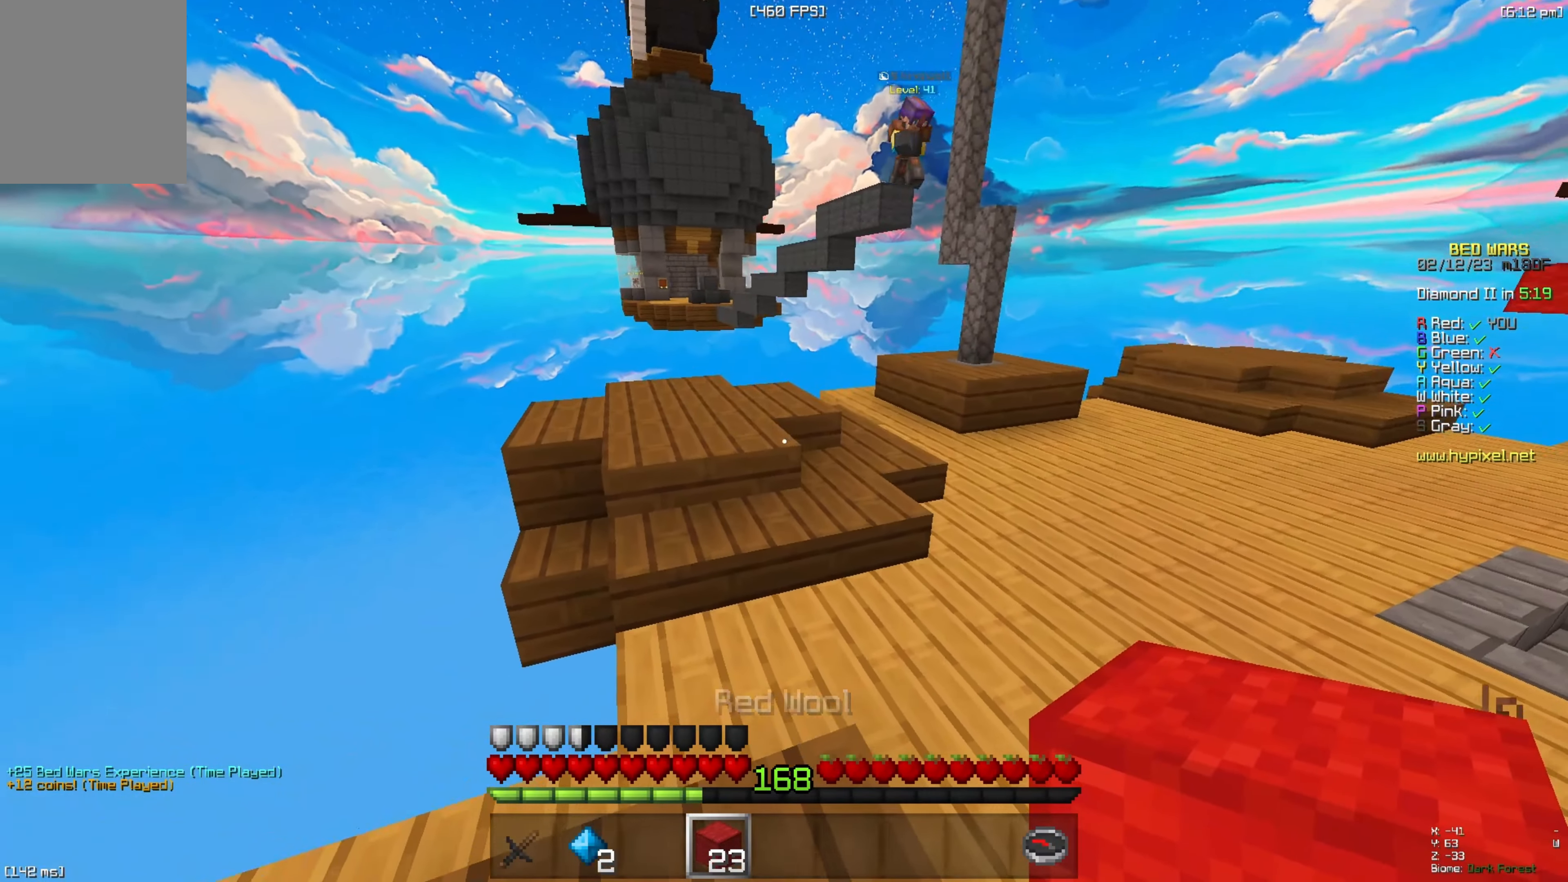
{"keys": ["space", "w"], "events": [[33, "w", "down"], [233, "space", "down"]]}
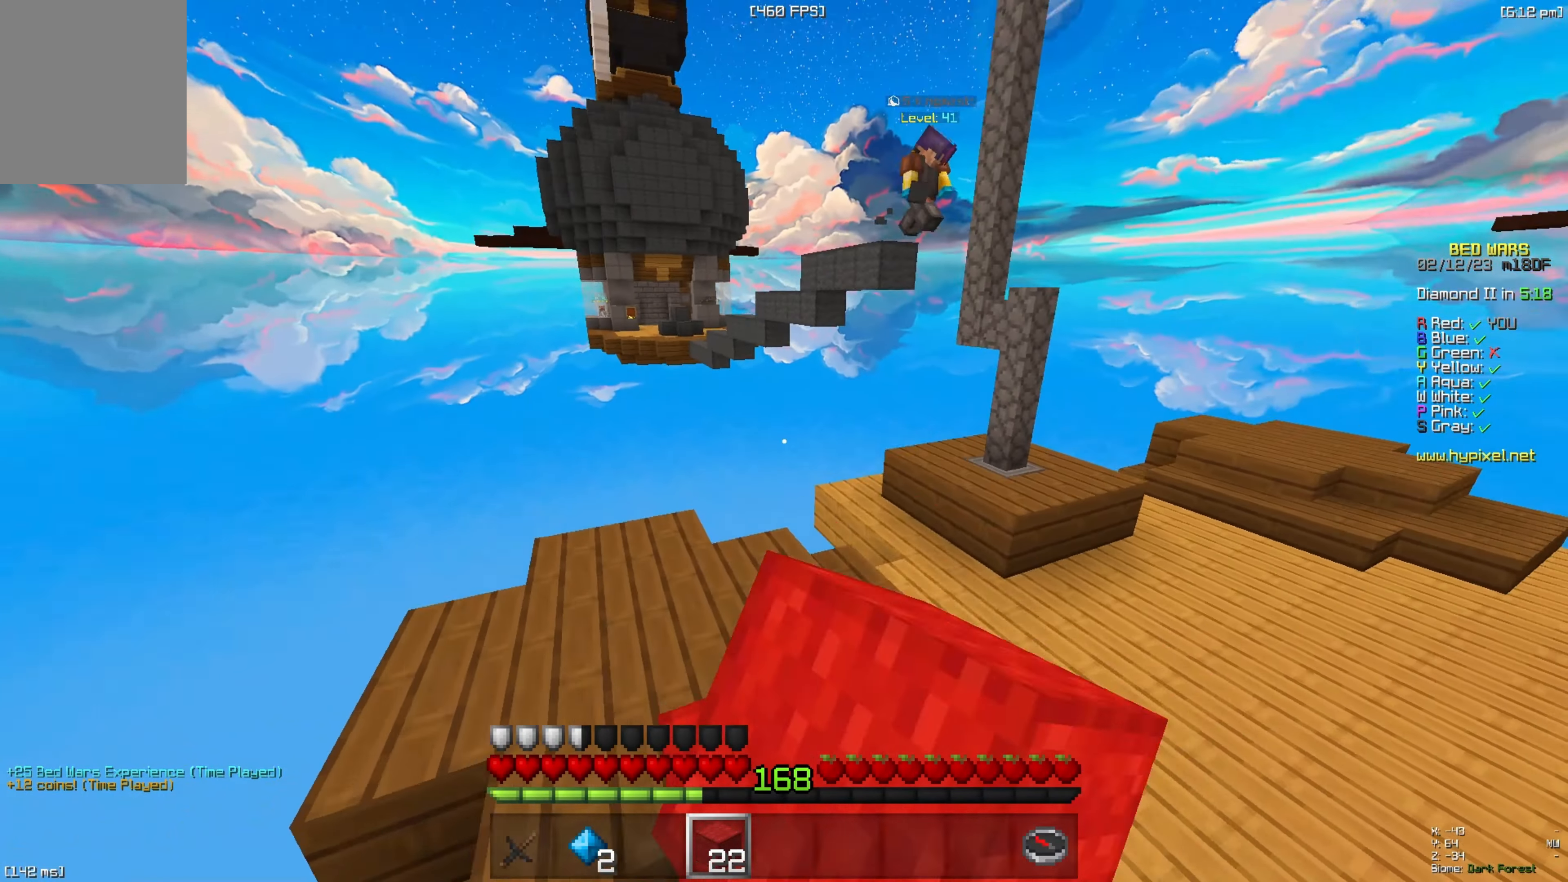
{"keys": ["d", "w"], "events": [[33, "space", "up"], [83, "w", "up"], [483, "d", "down"], [500, "w", "down"]]}
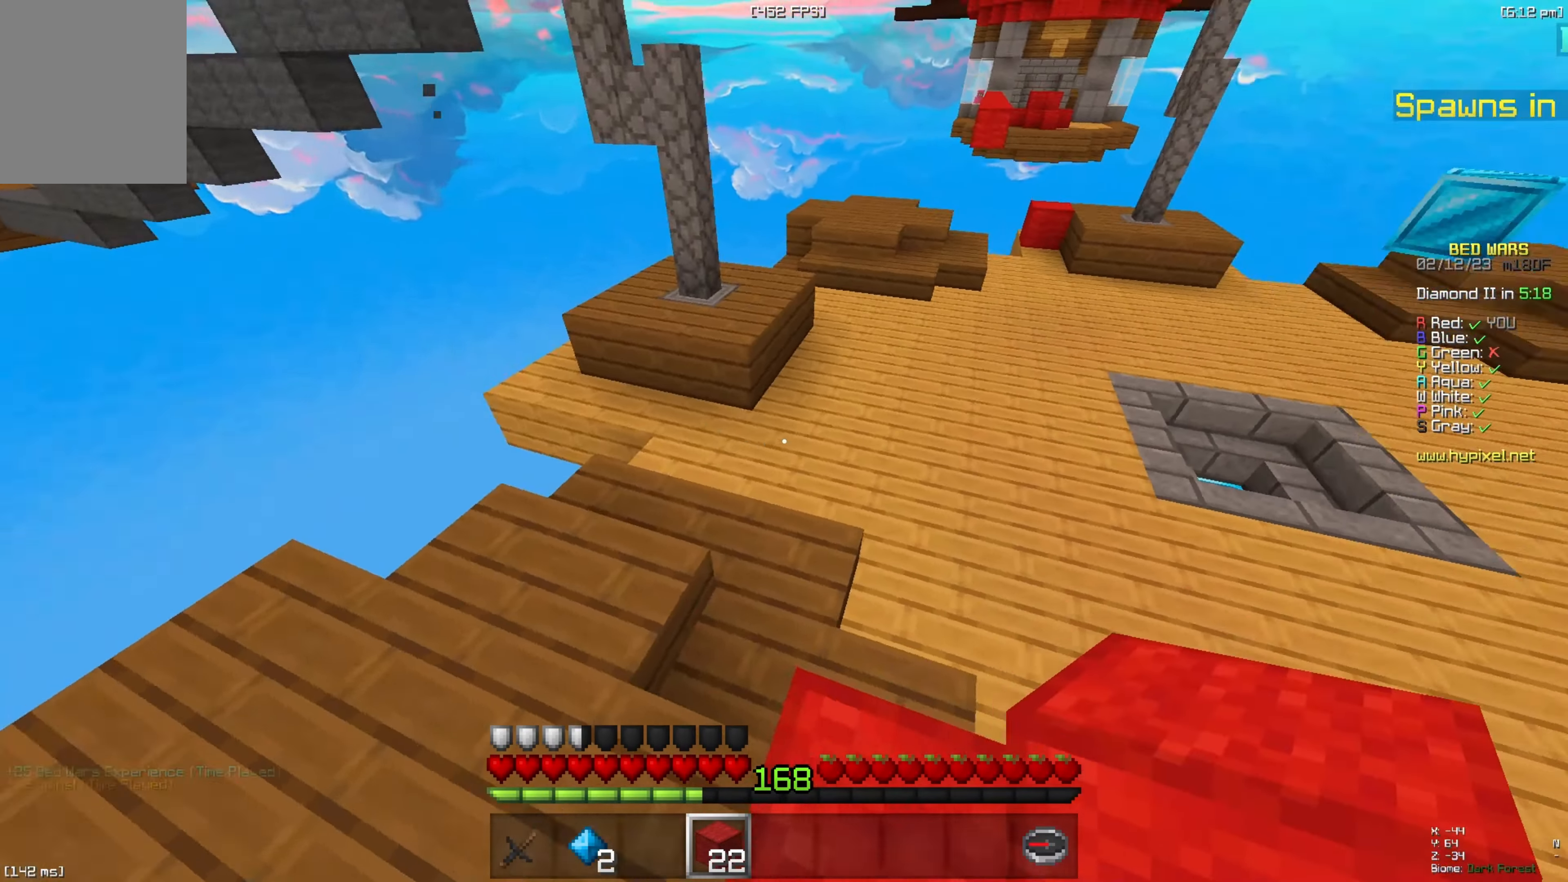
{"keys": ["d", "w"], "events": [[183, "space", "down"], [383, "space", "up"]]}
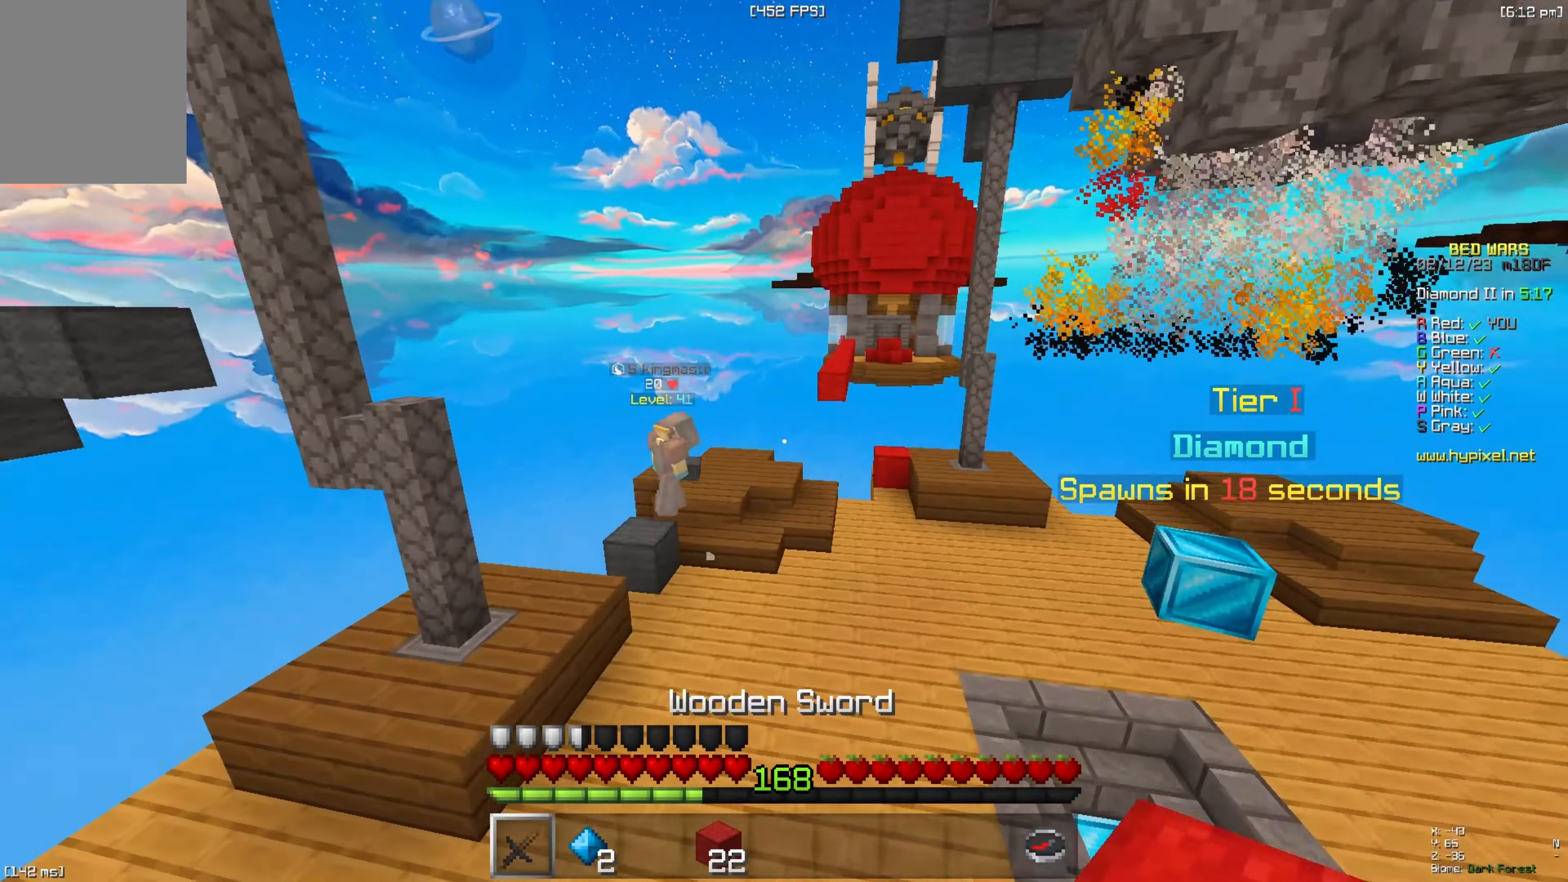
{"keys": ["space", "w"], "events": [[283, "d", "up"], [350, "space", "down"]]}
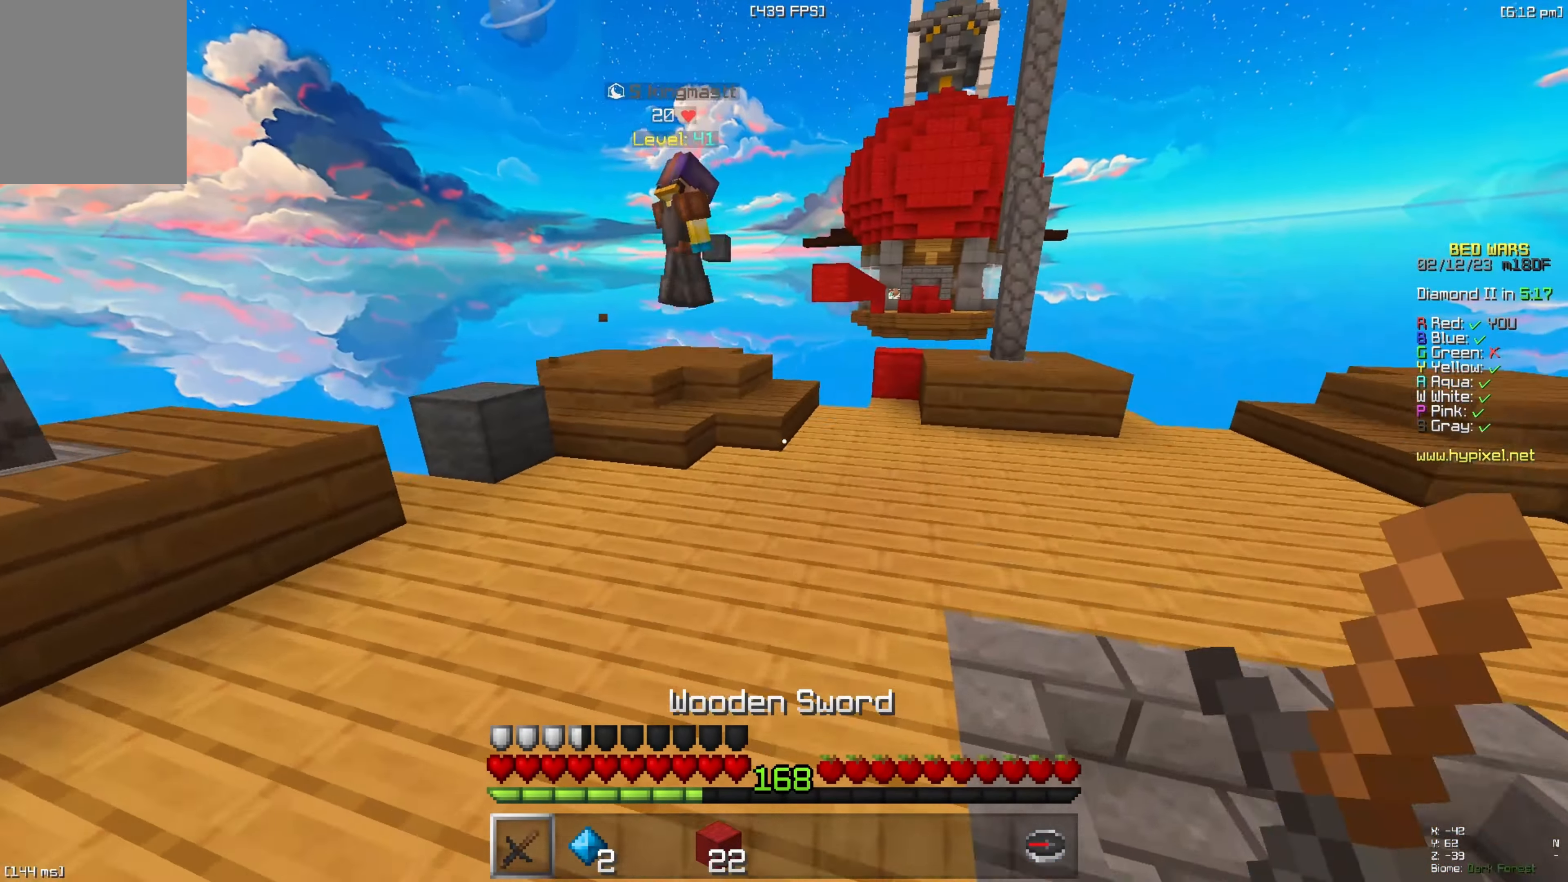
{"keys": ["w"], "events": [[66, "d", "down"], [100, "space", "up"], [250, "d", "up"]]}
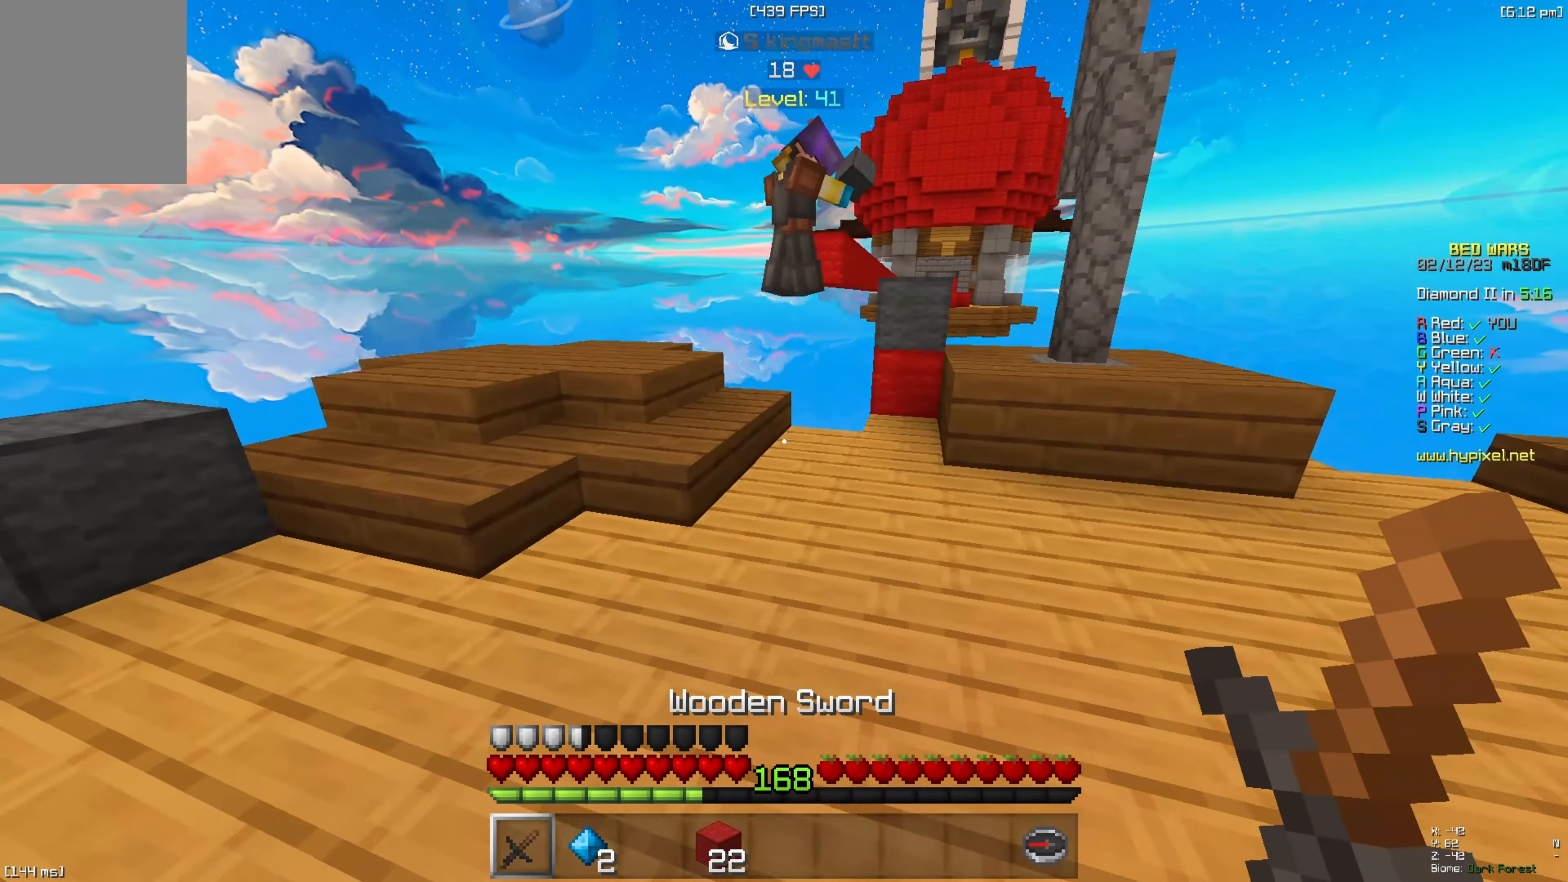
{"keys": ["w"], "events": [[33, "space", "down"], [316, "space", "up"]]}
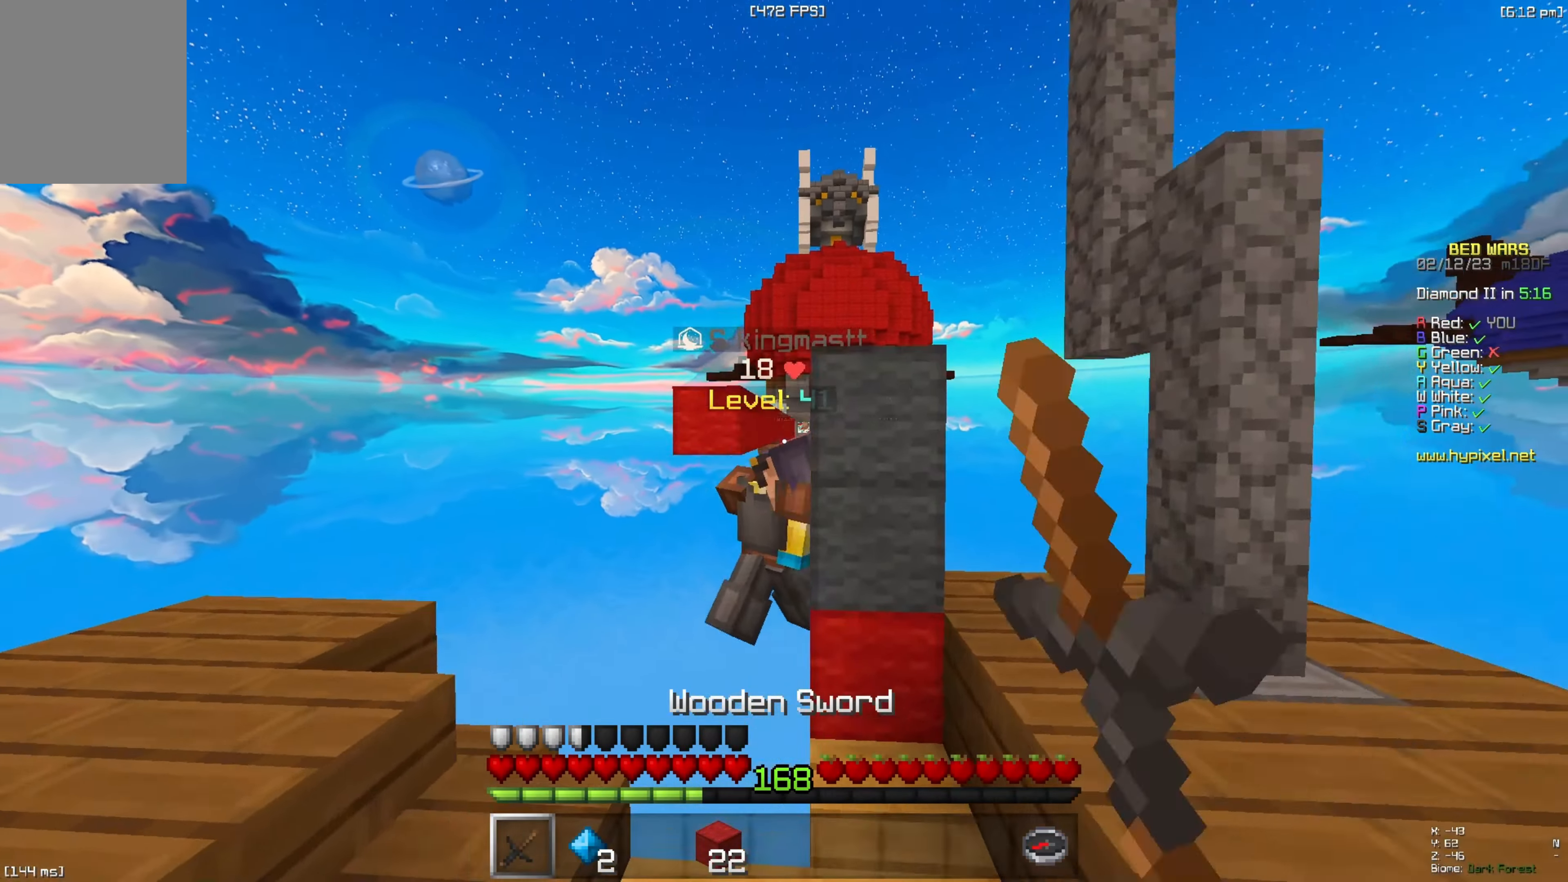
{"keys": ["a", "w"], "events": [[83, "space", "down"], [150, "space", "up"], [150, "w", "up"], [200, "s", "down"], [366, "s", "up"], [400, "a", "down"], [400, "w", "down"]]}
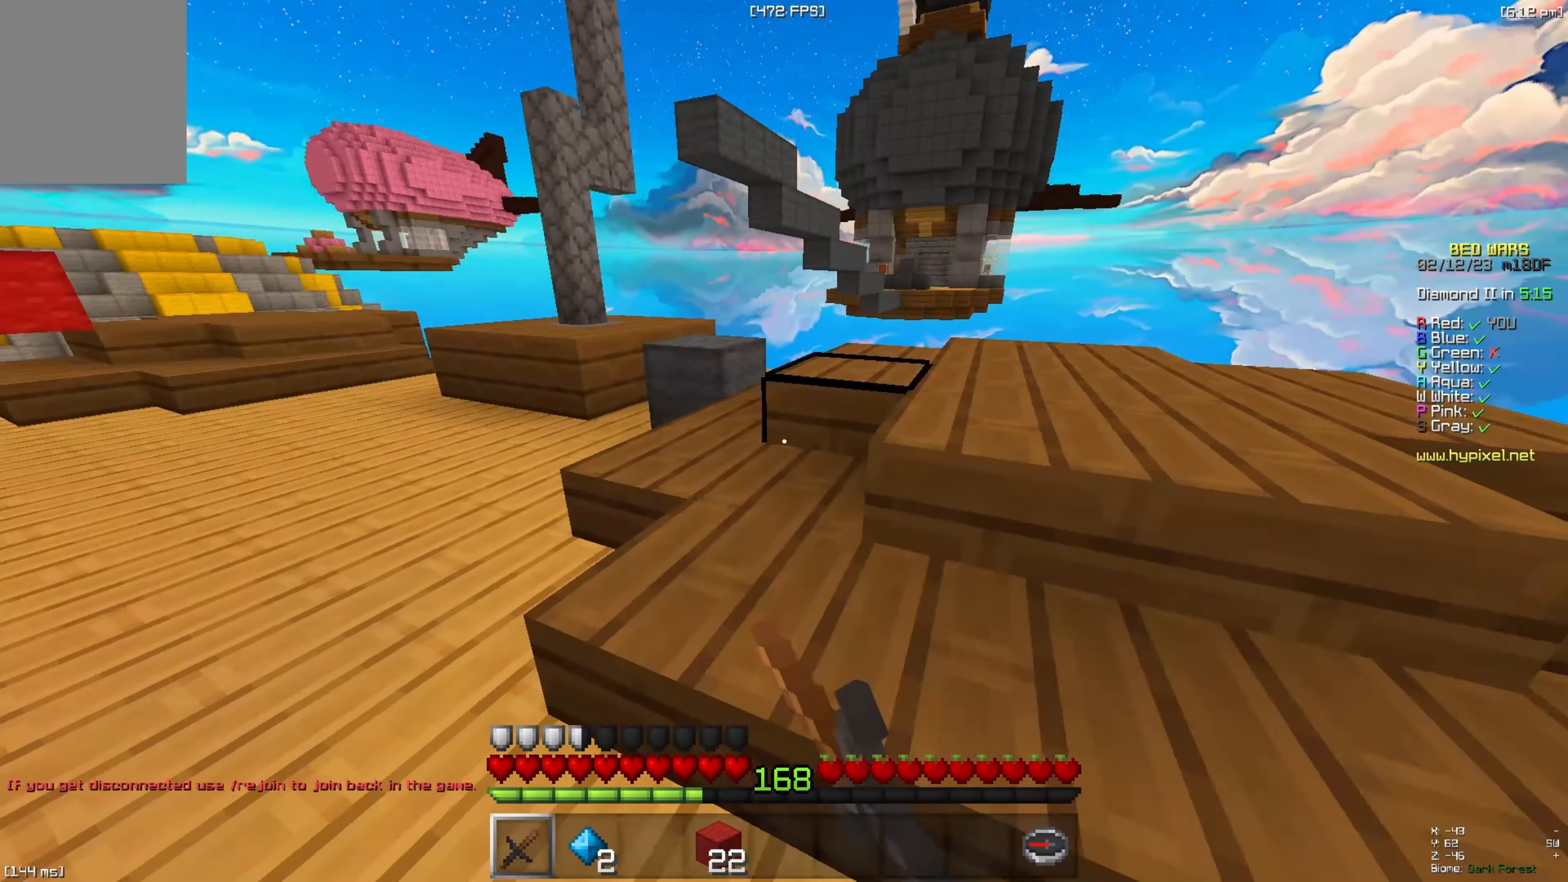
{"keys": ["a", "w"], "events": [[100, "space", "down"], [233, "a", "up"], [366, "space", "up"], [416, "a", "down"]]}
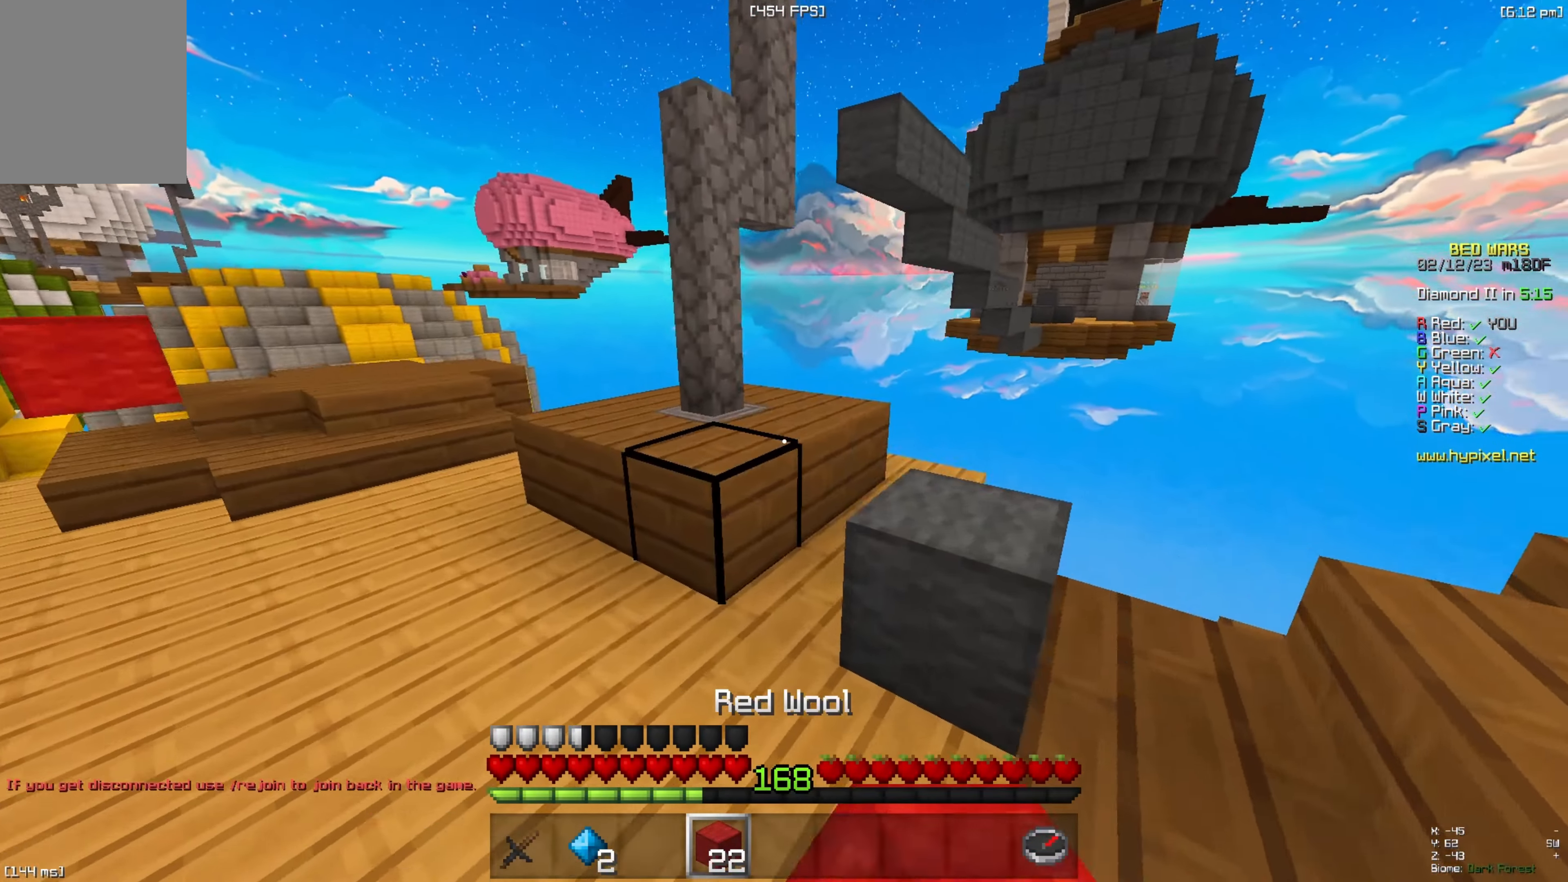
{"keys": ["d"], "events": [[117, "a", "up"], [233, "space", "down"], [450, "d", "down"], [483, "space", "up"], [500, "w", "up"]]}
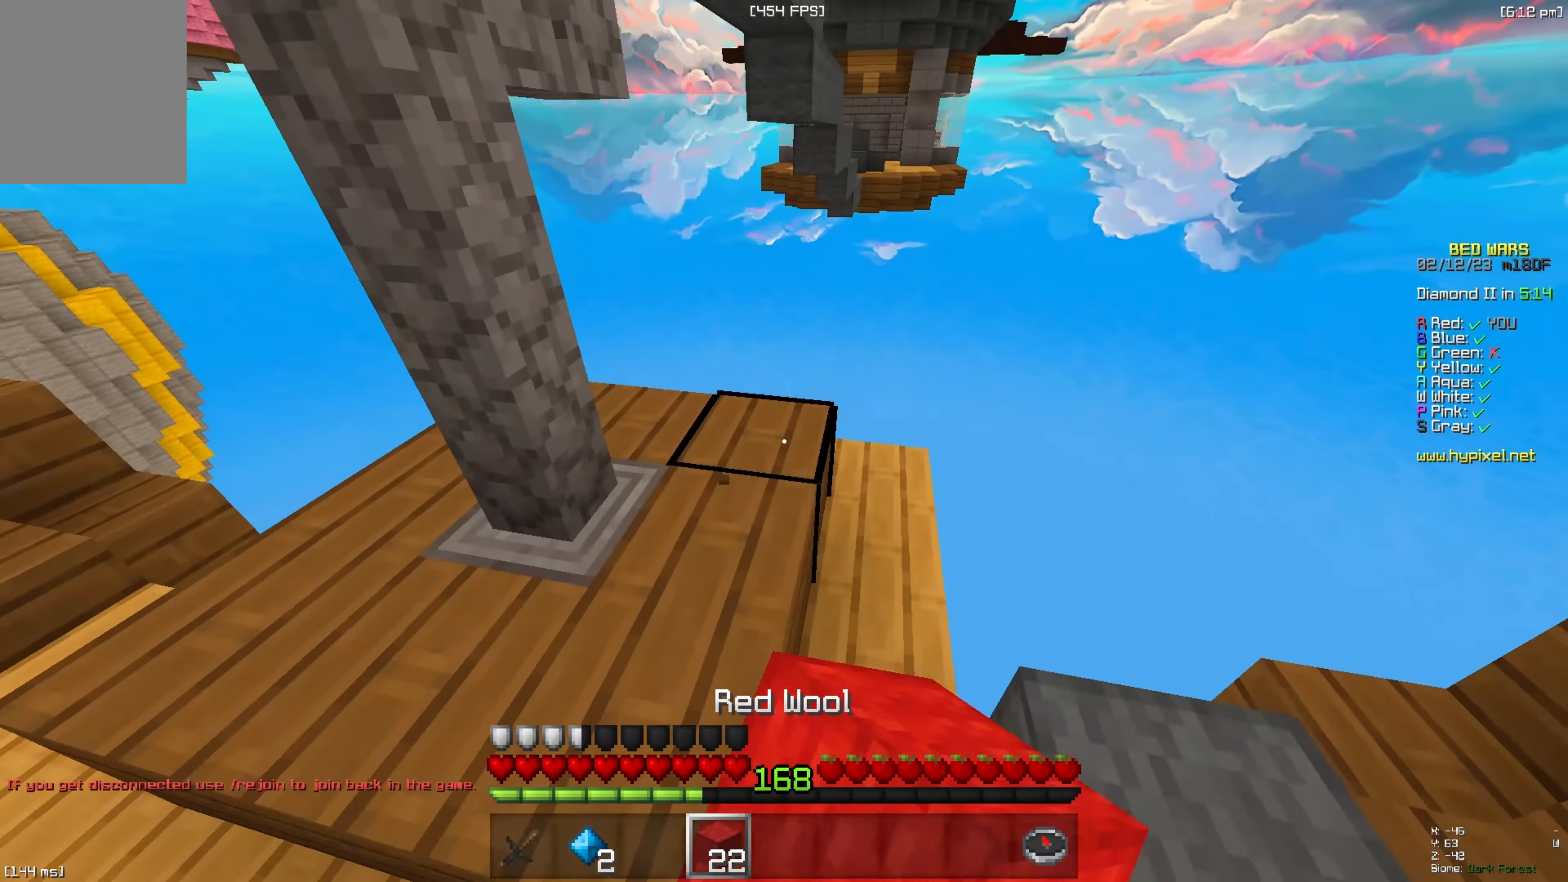
{"keys": ["a", "s"], "events": [[83, "w", "down"], [100, "d", "up"], [150, "space", "down"], [383, "space", "up"], [383, "w", "up"], [467, "s", "down"], [500, "a", "down"]]}
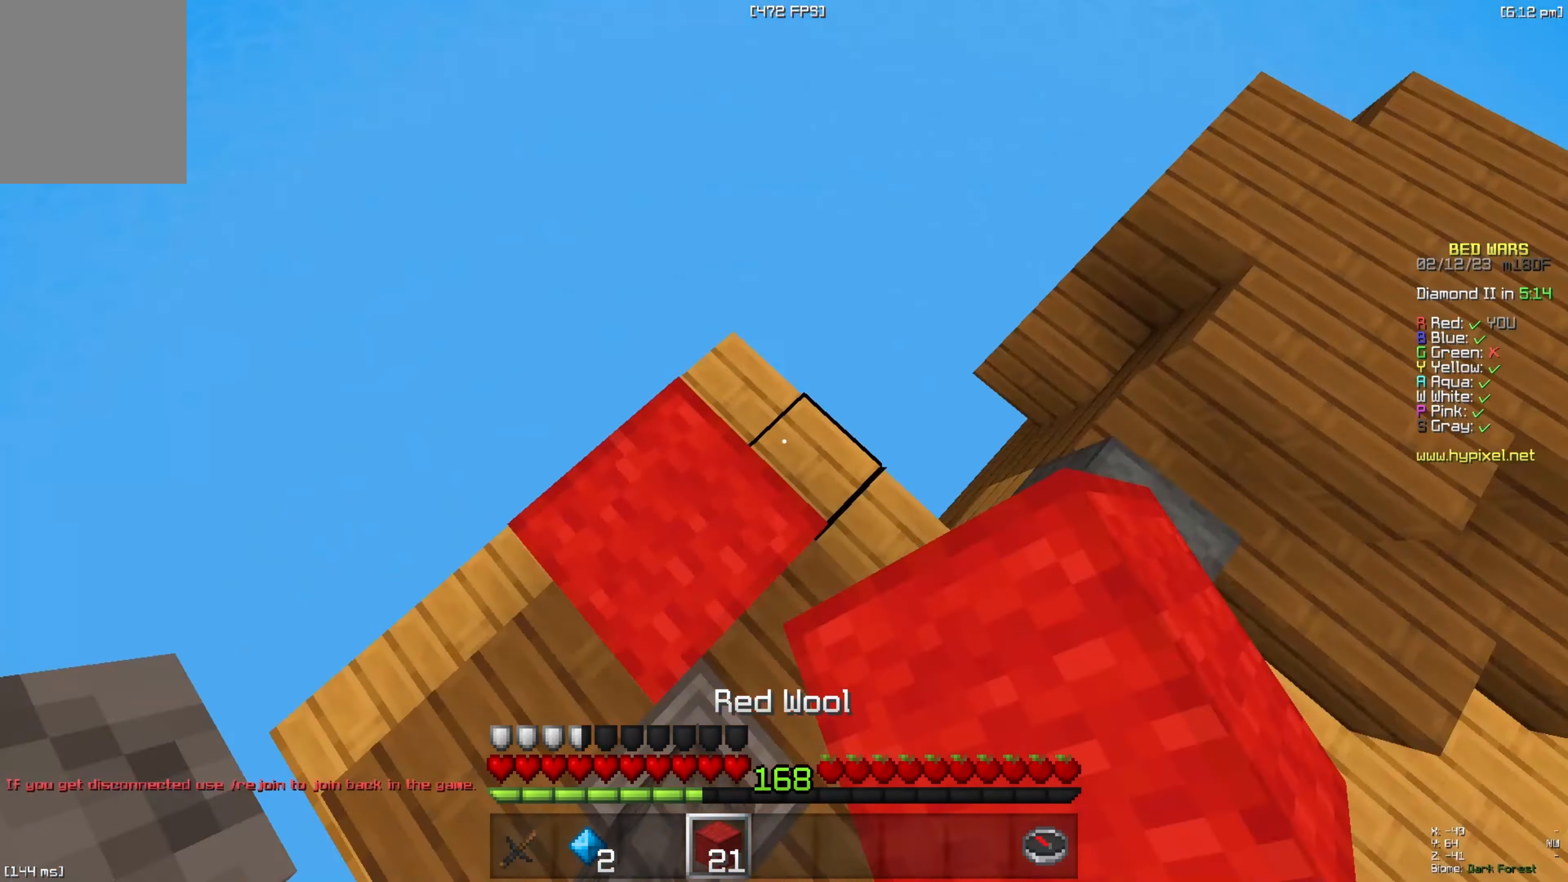
{"keys": ["a", "s"], "events": [[200, "space", "down"], [300, "space", "up"]]}